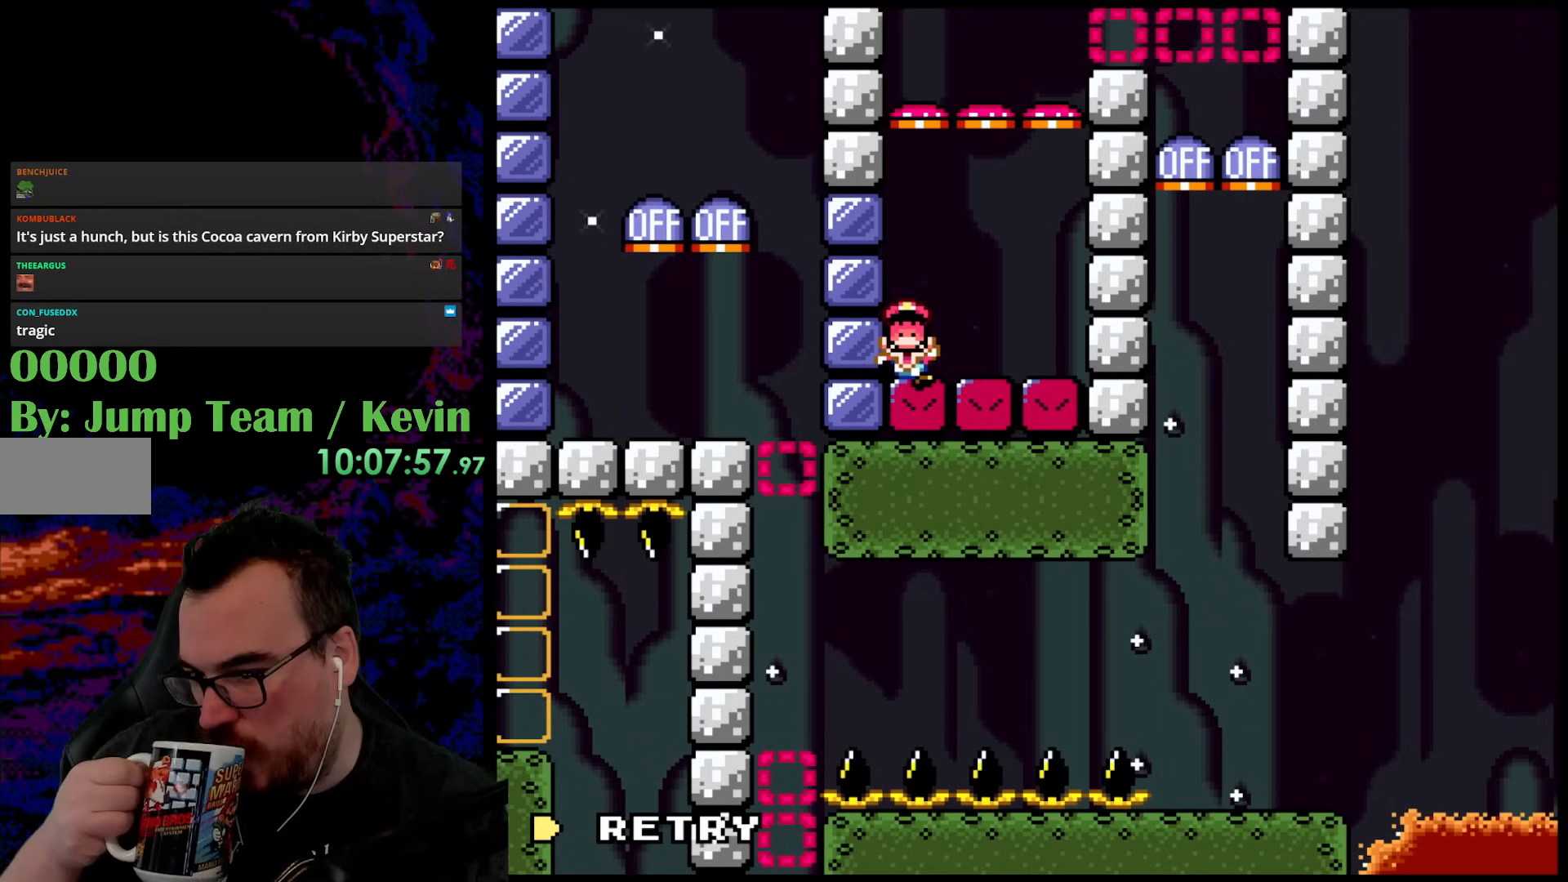
Gameplay with a controller (Nintendo layout); each line is a JSON object with the inputs held at the frame after it. "events" lists button and stick changes between this image and that frame as [ms after this image, input, new state], when the widget could be followed in between. Not read: L3 R3.
{"buttons": [], "events": []}
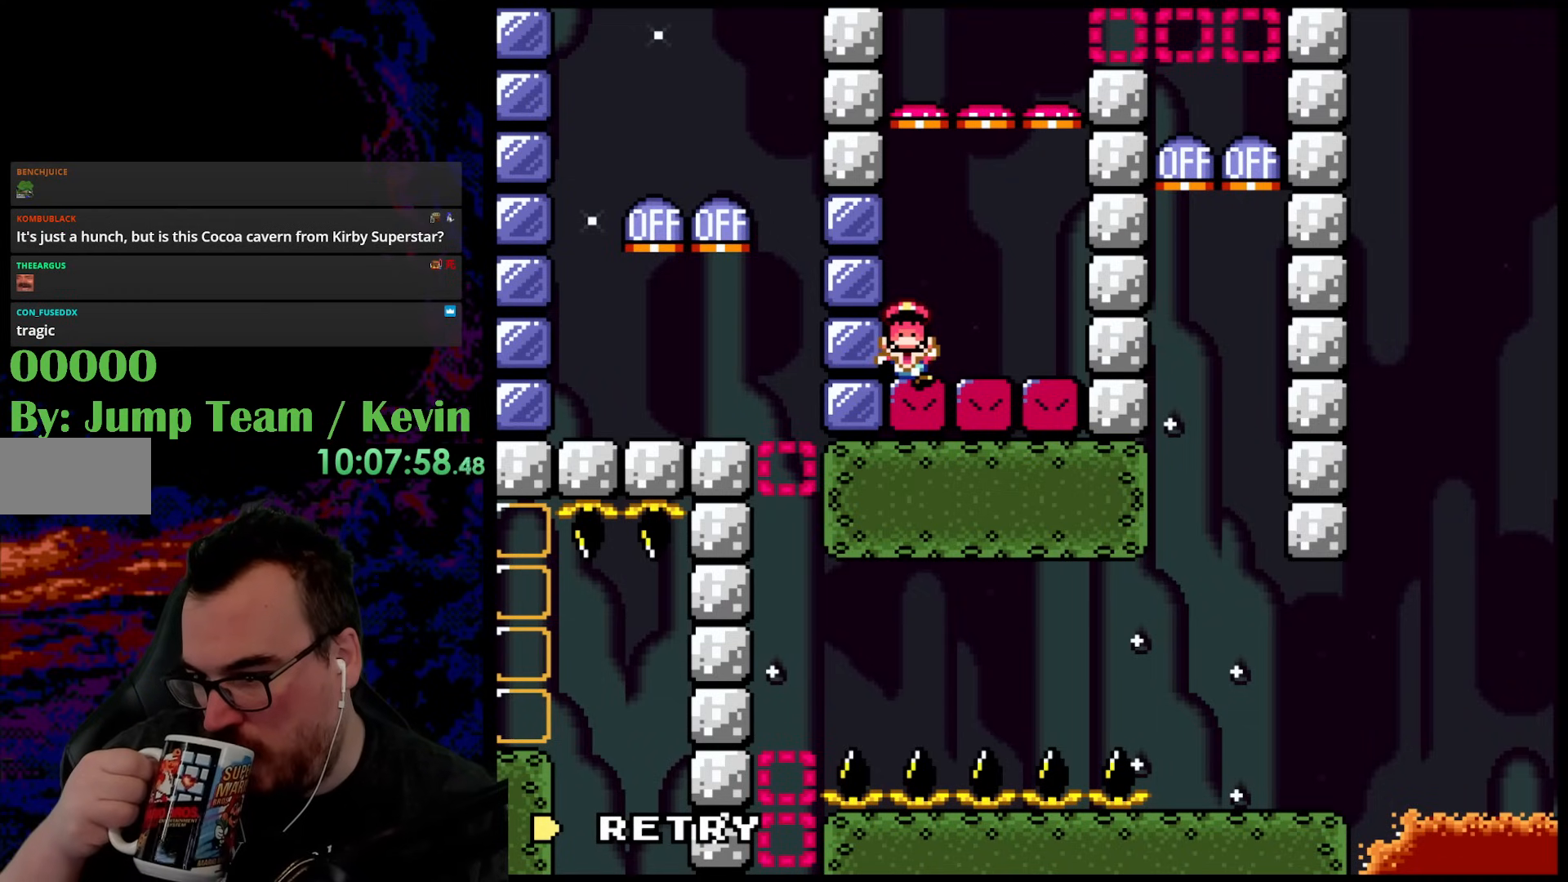
{"buttons": [], "events": []}
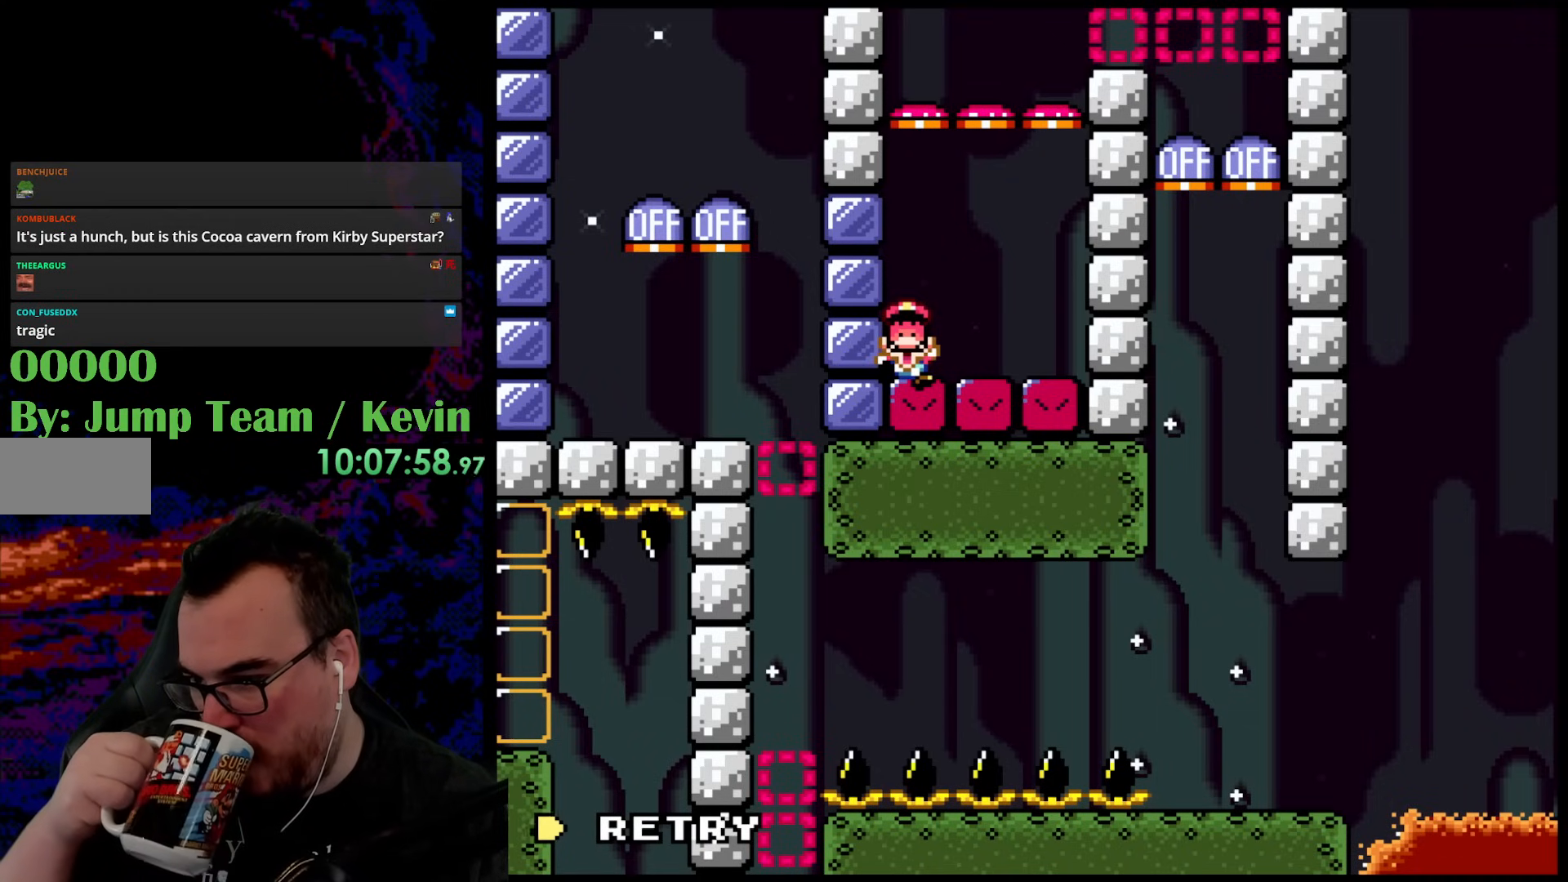
{"buttons": [], "events": []}
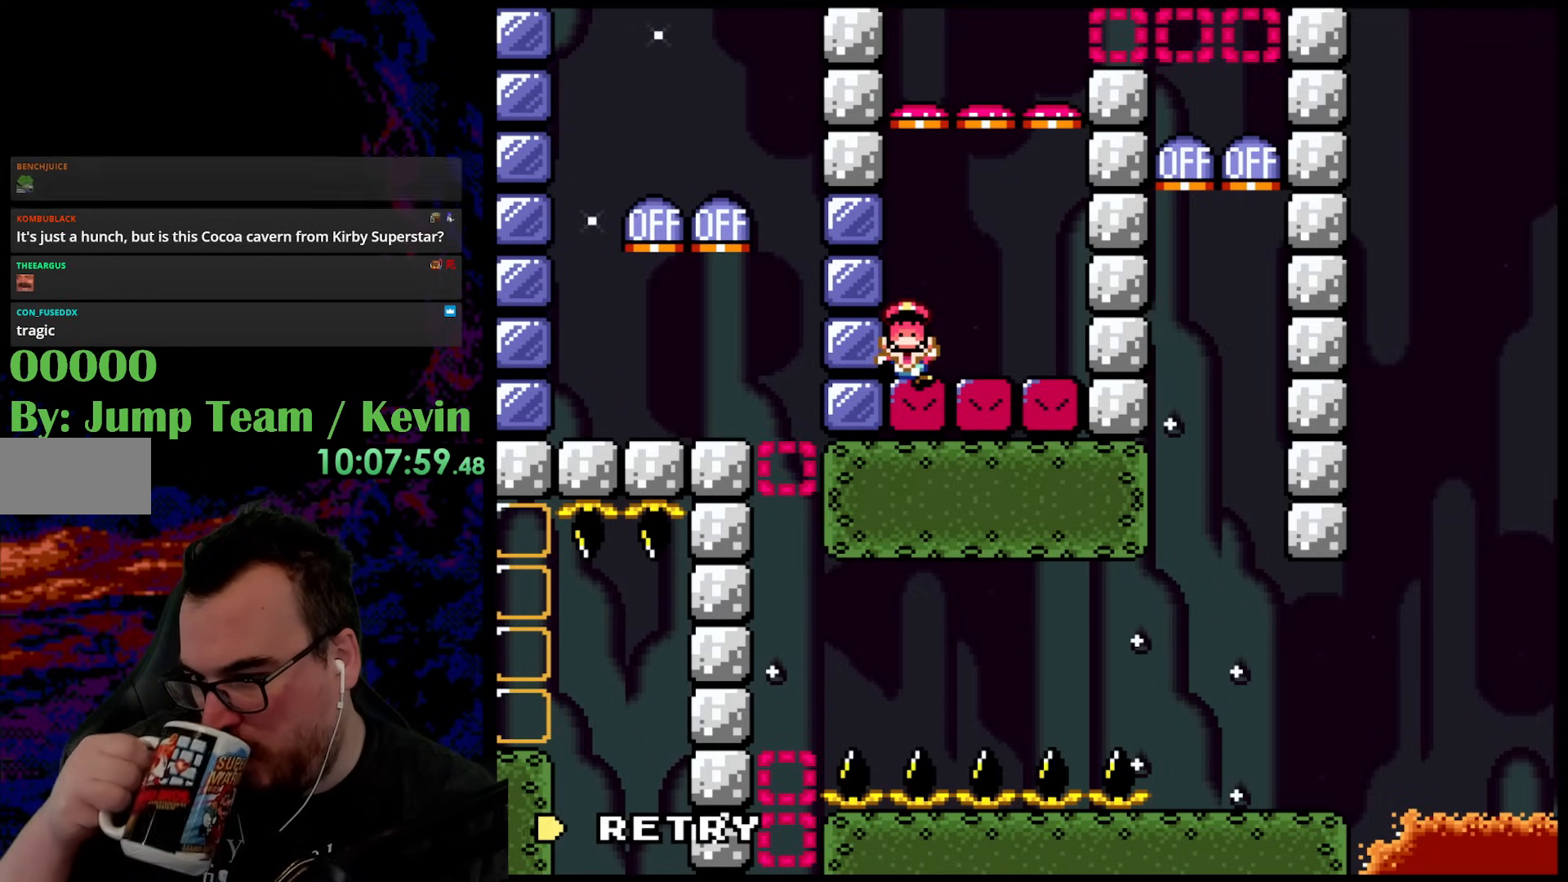
{"buttons": [], "events": []}
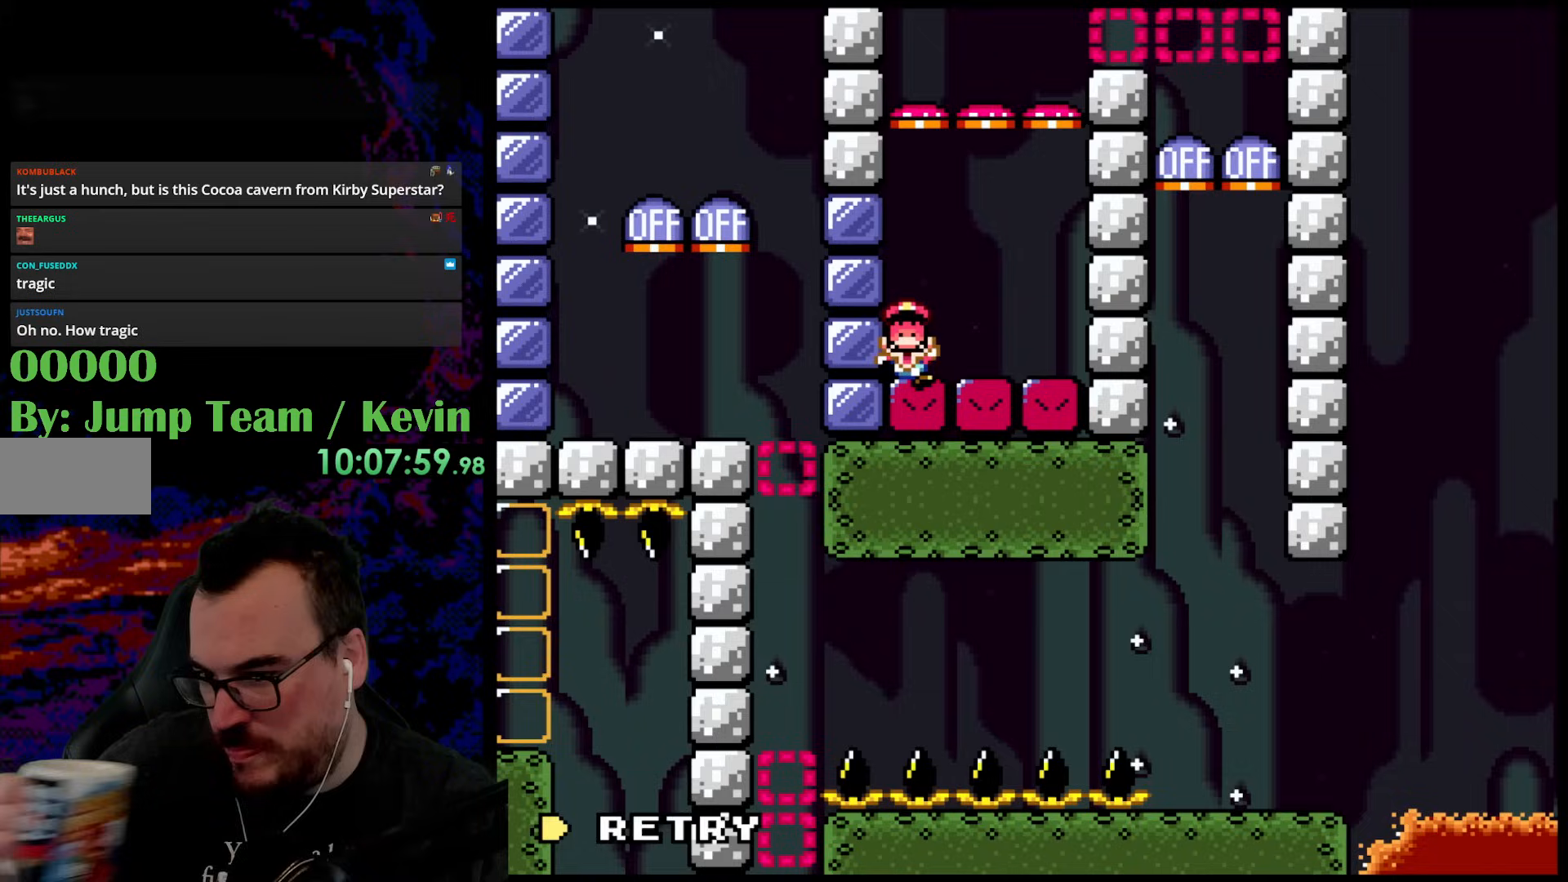
{"buttons": [], "events": []}
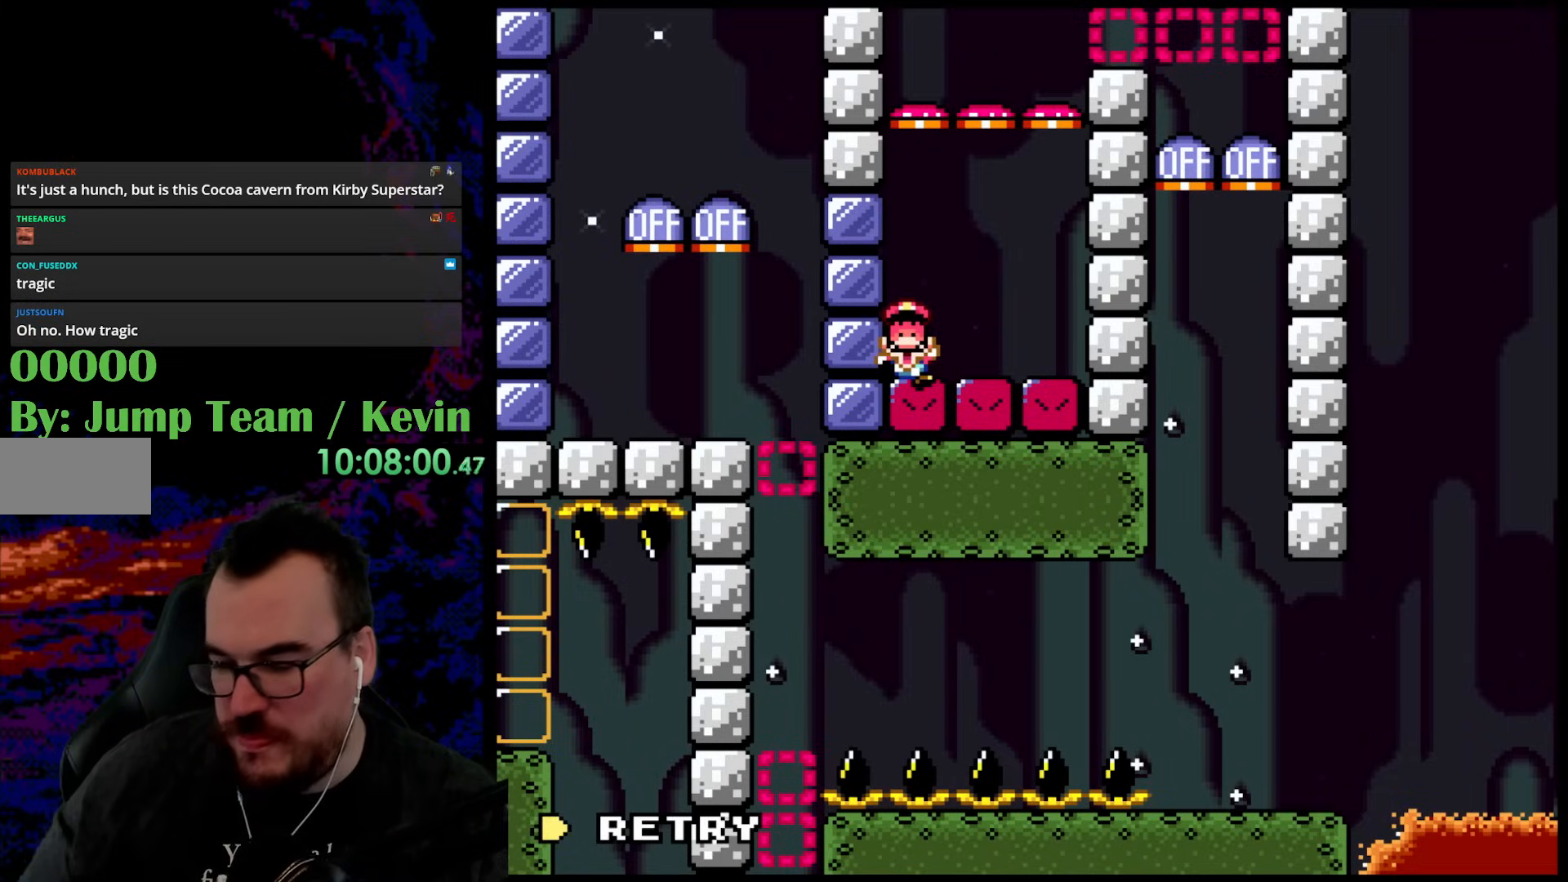
{"buttons": [], "events": []}
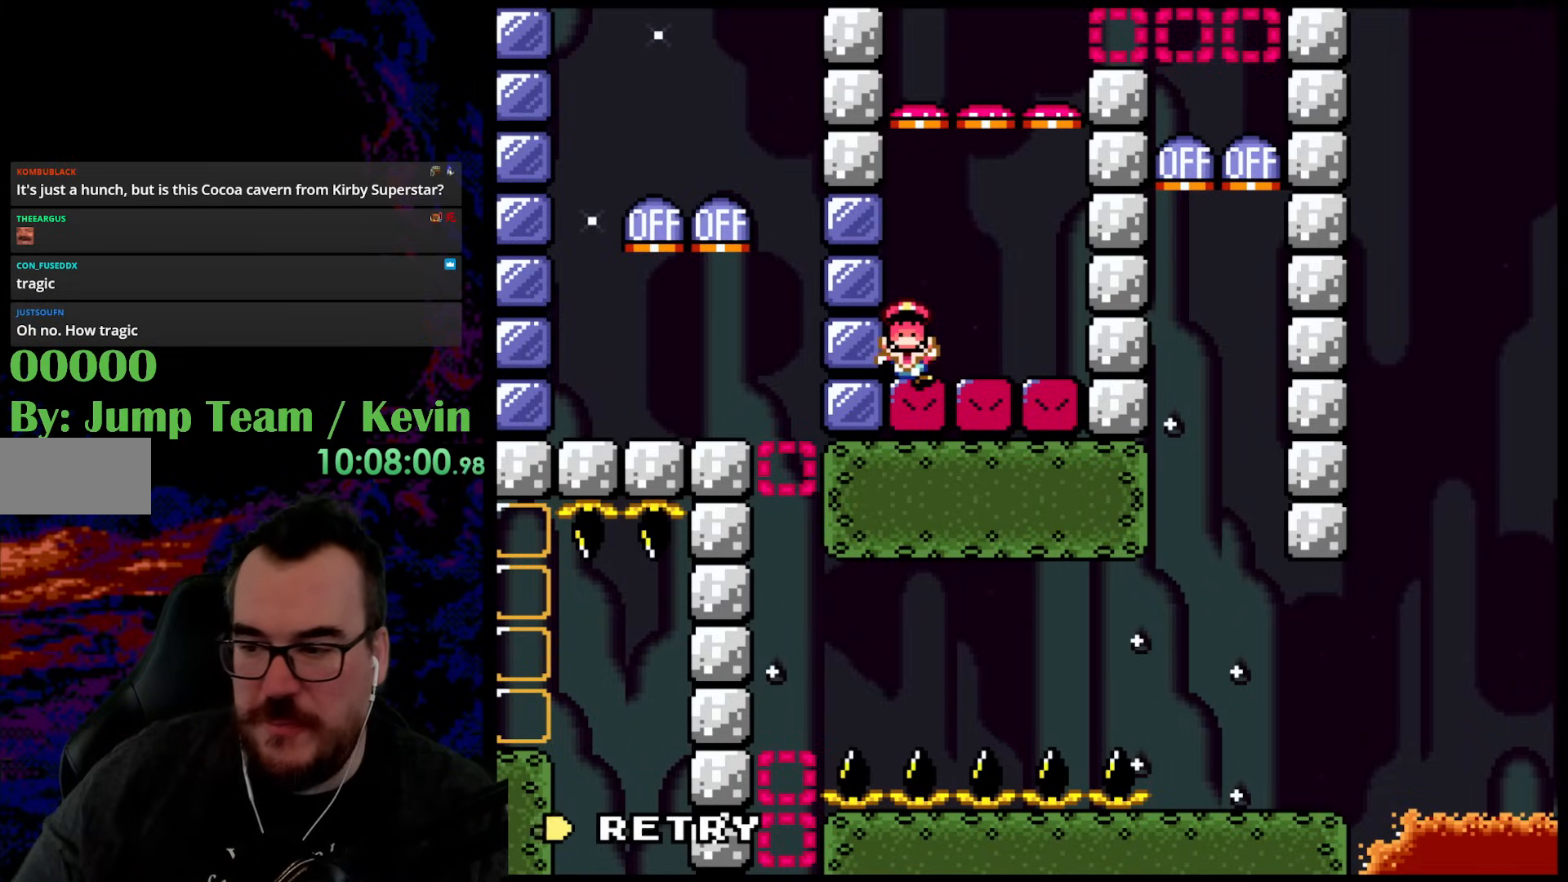
{"buttons": [], "events": []}
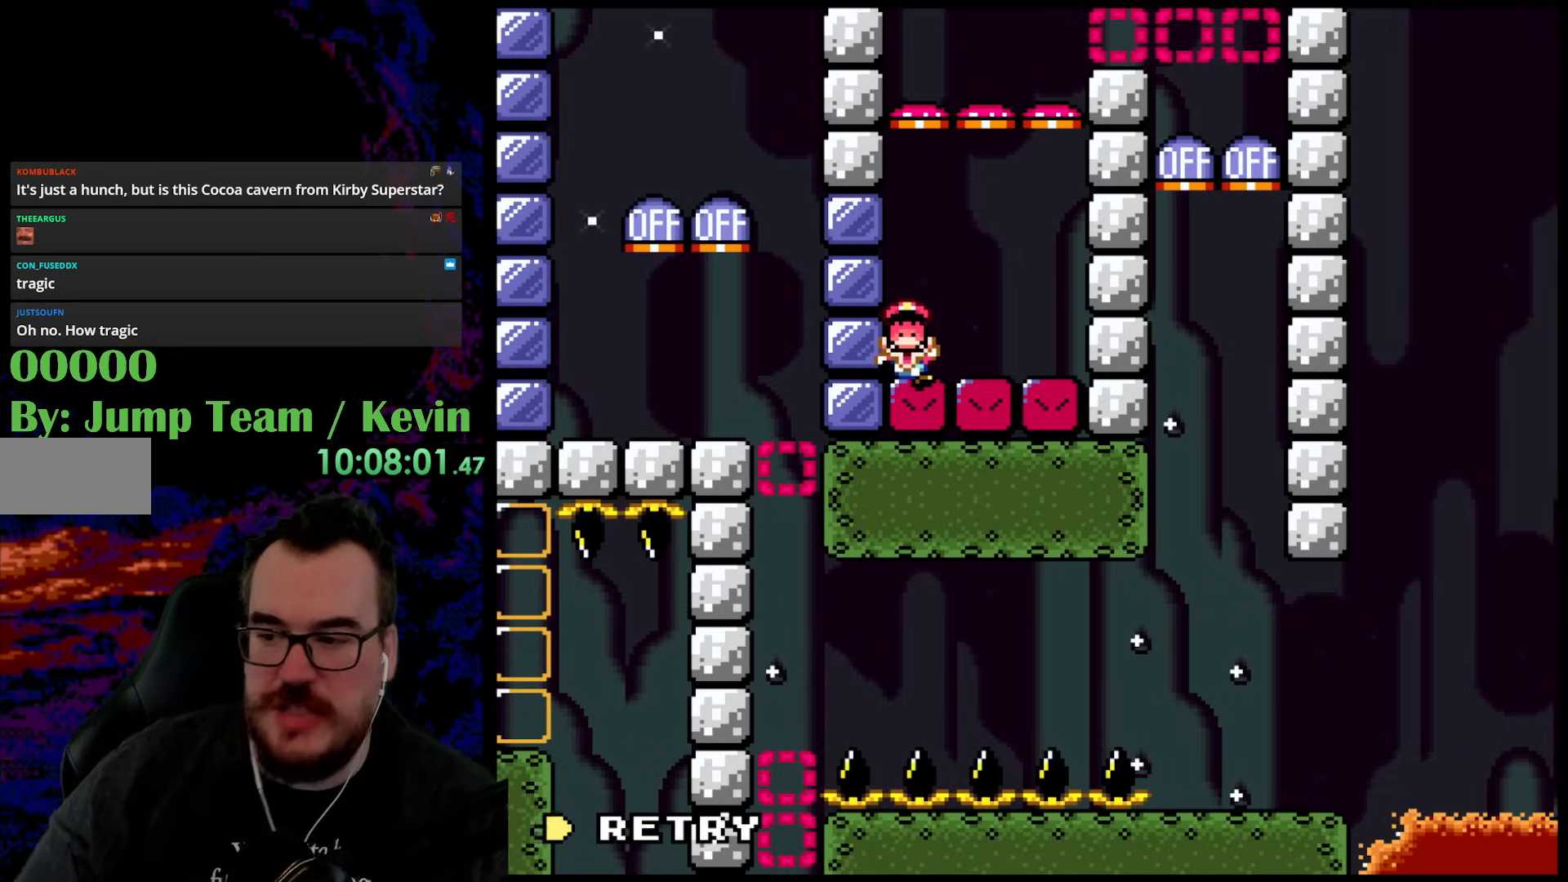
{"buttons": [], "events": []}
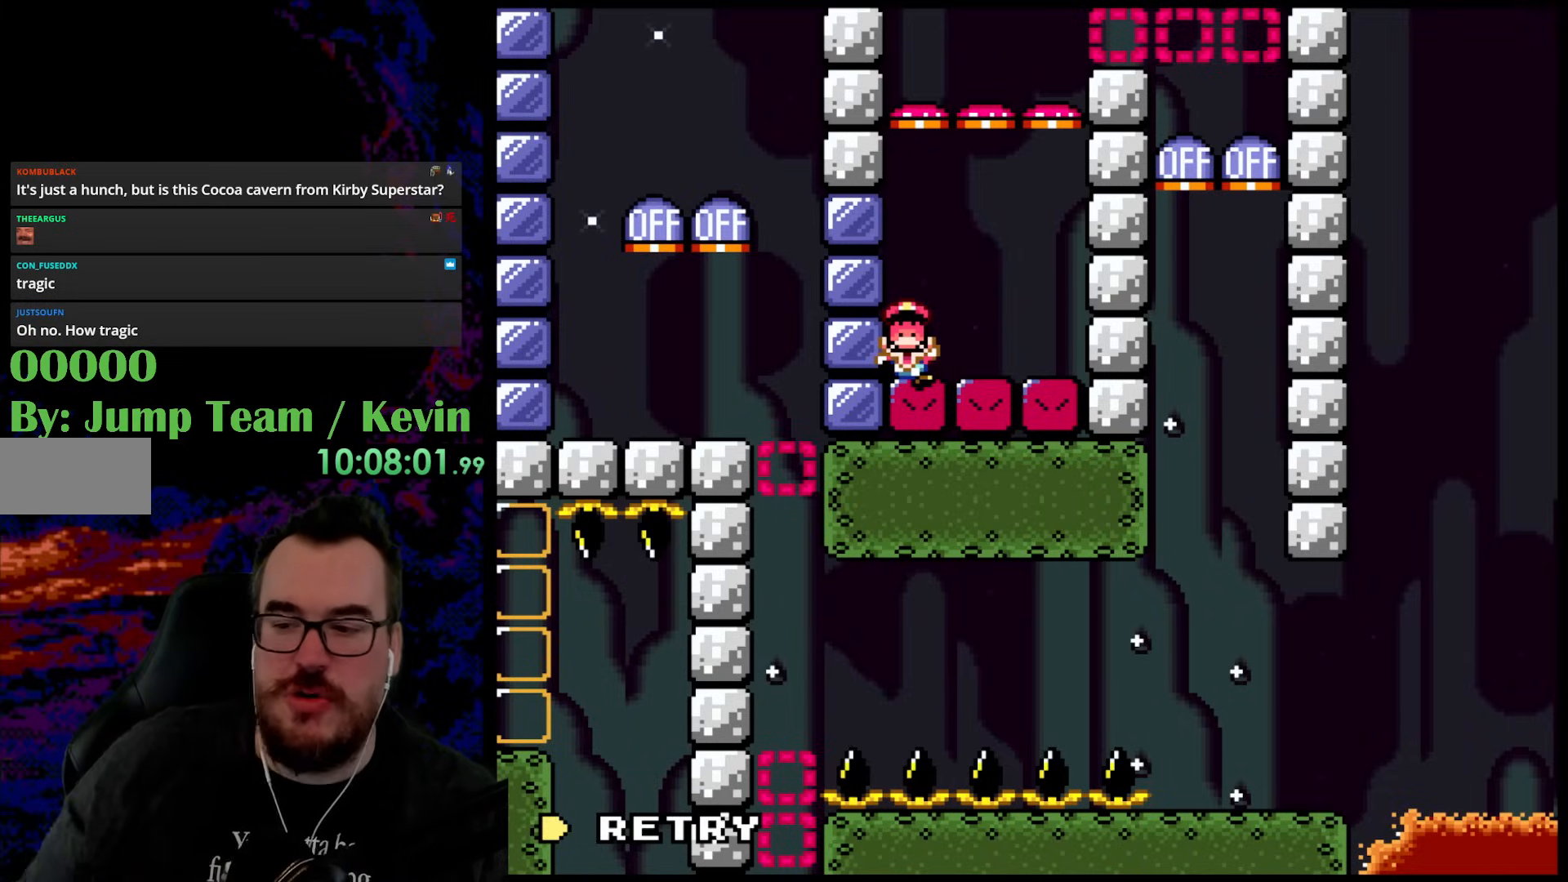
{"buttons": [], "events": []}
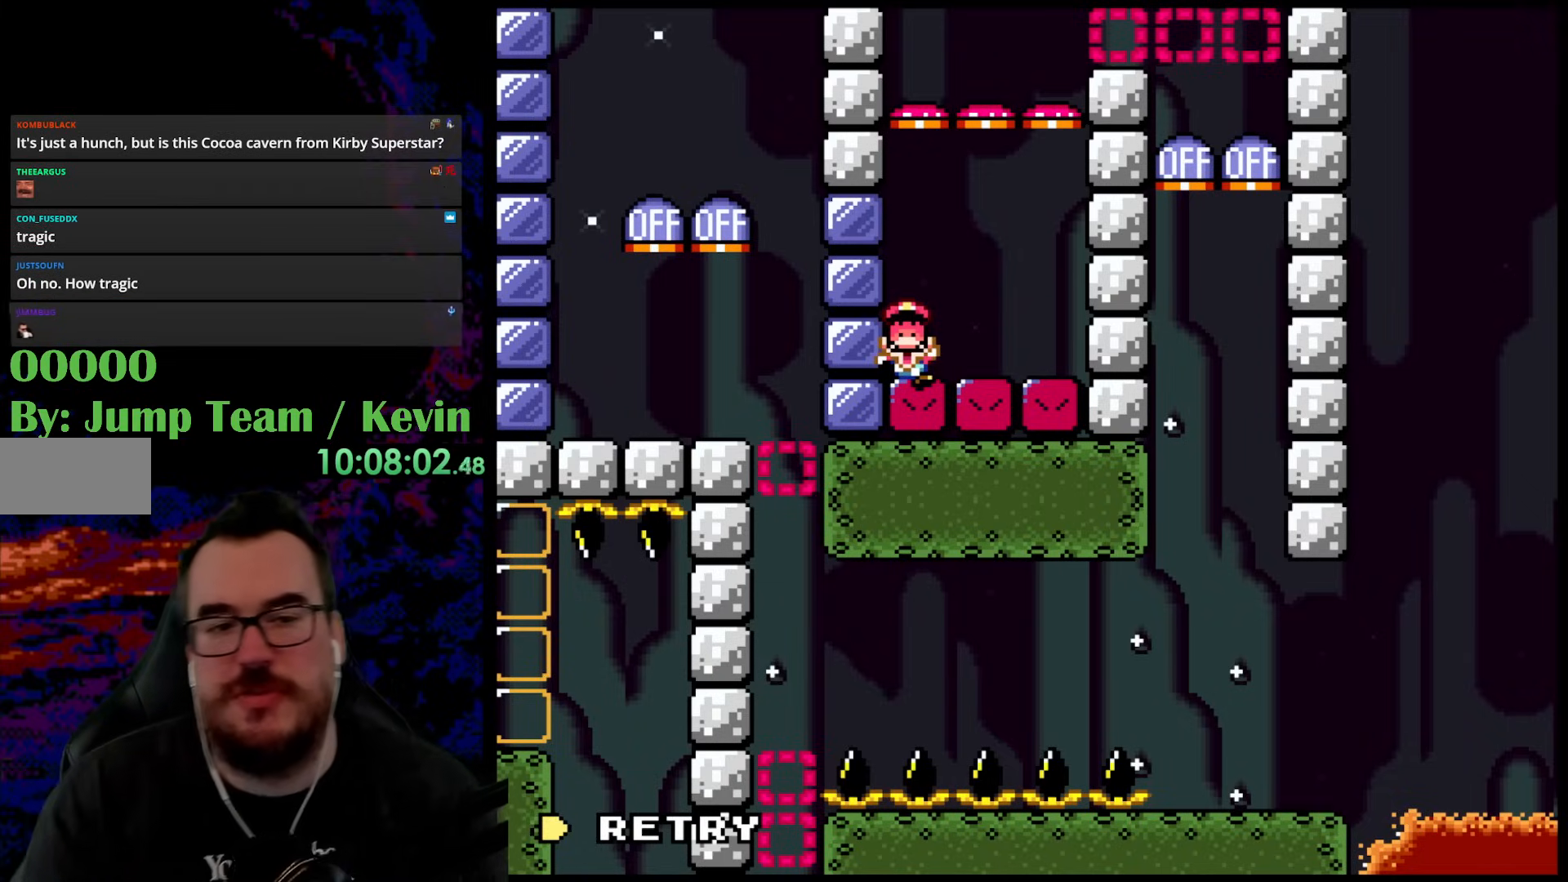
{"buttons": [], "events": []}
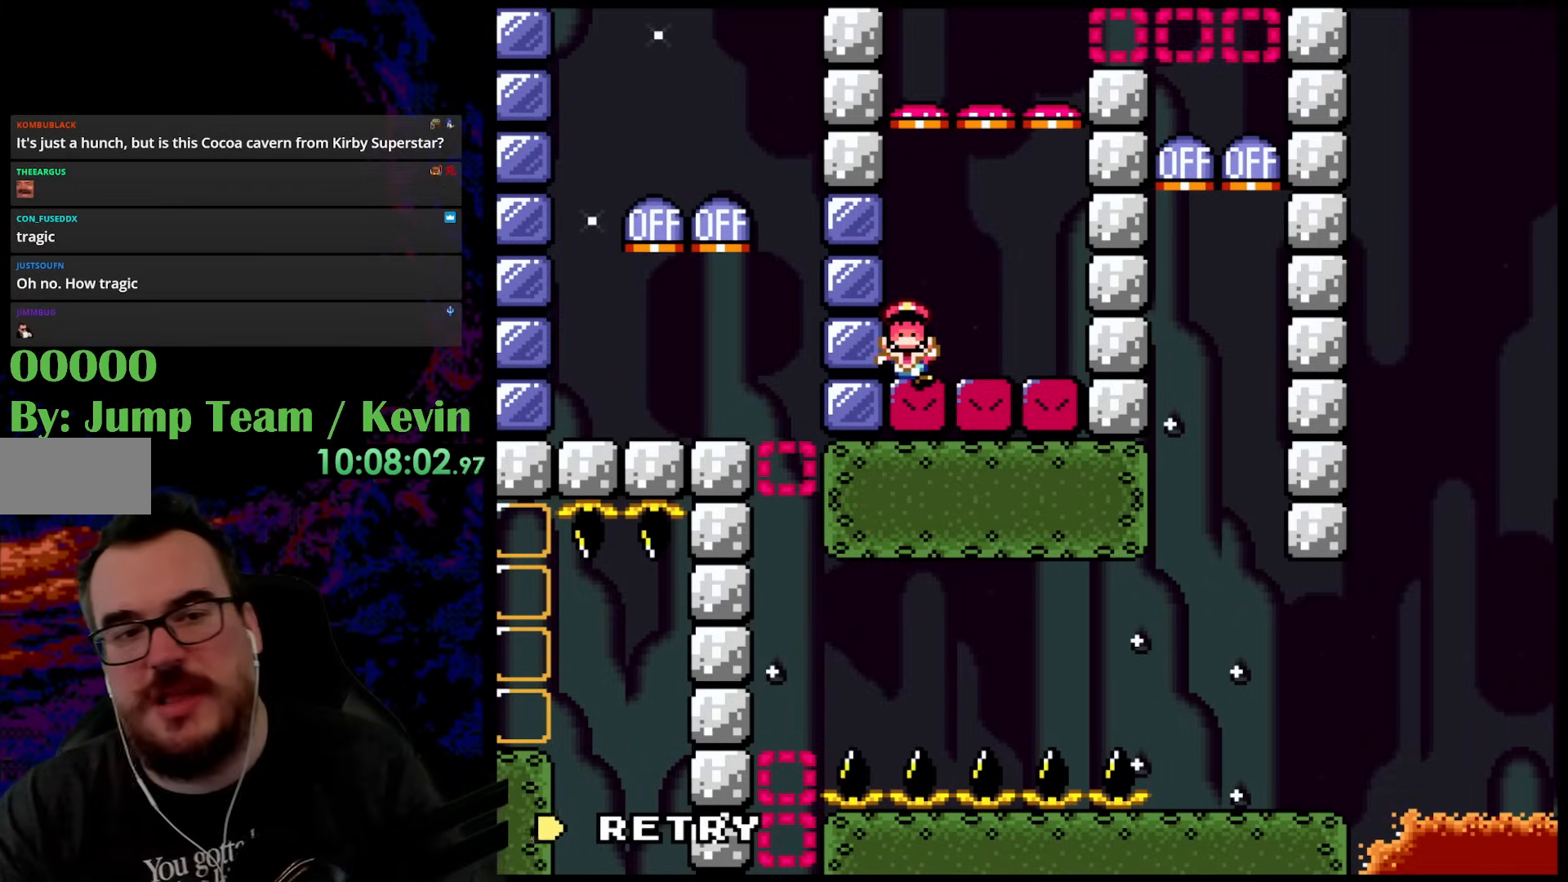
{"buttons": [], "events": [[83, "B", "down"], [400, "B", "up"]]}
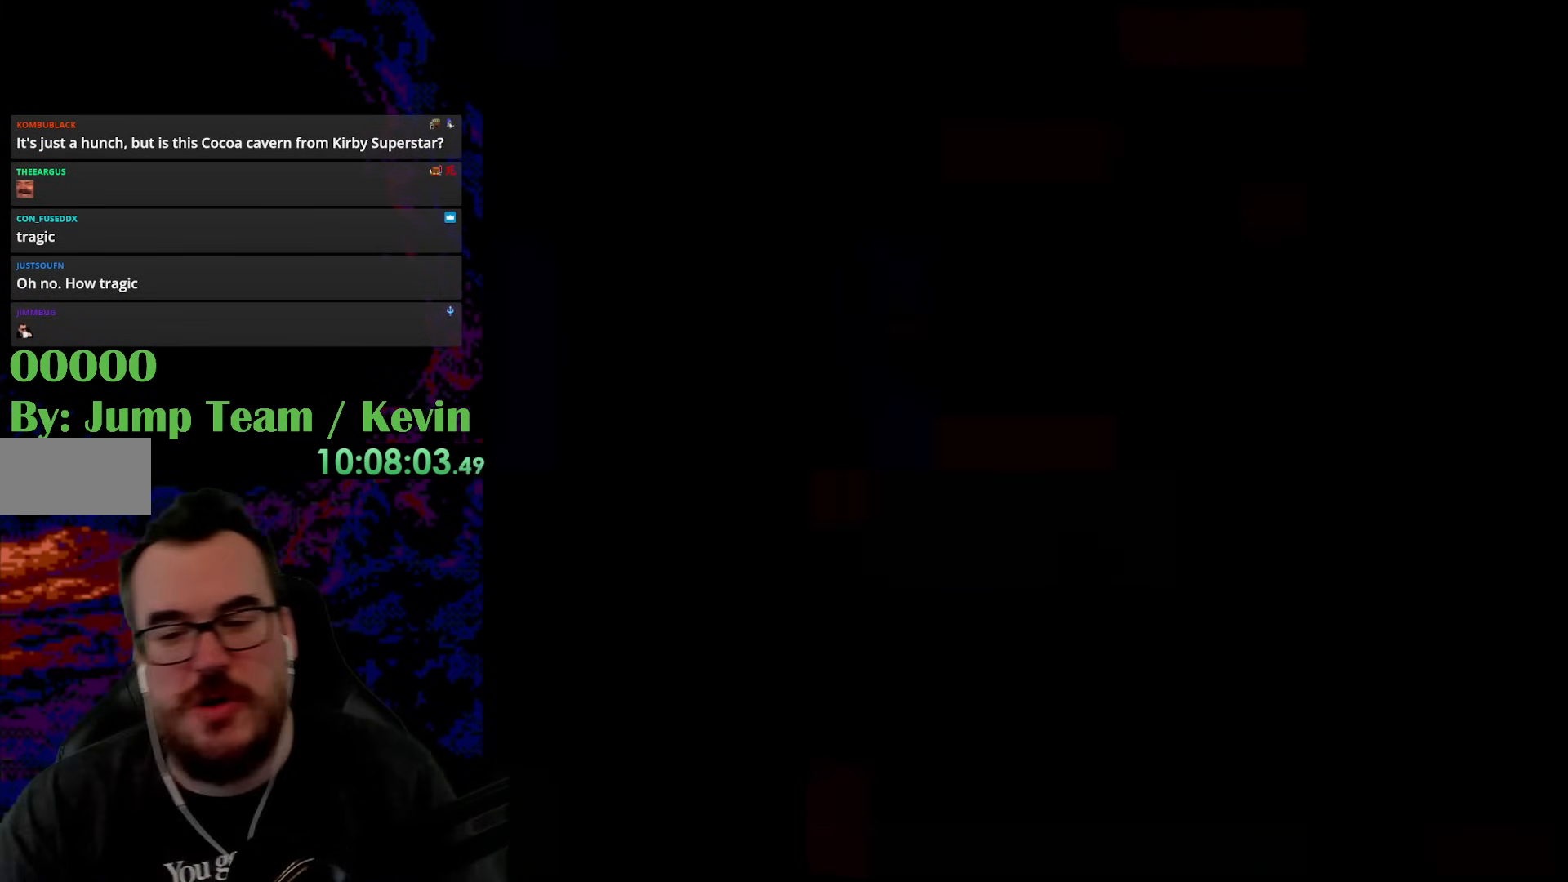
{"buttons": [], "events": []}
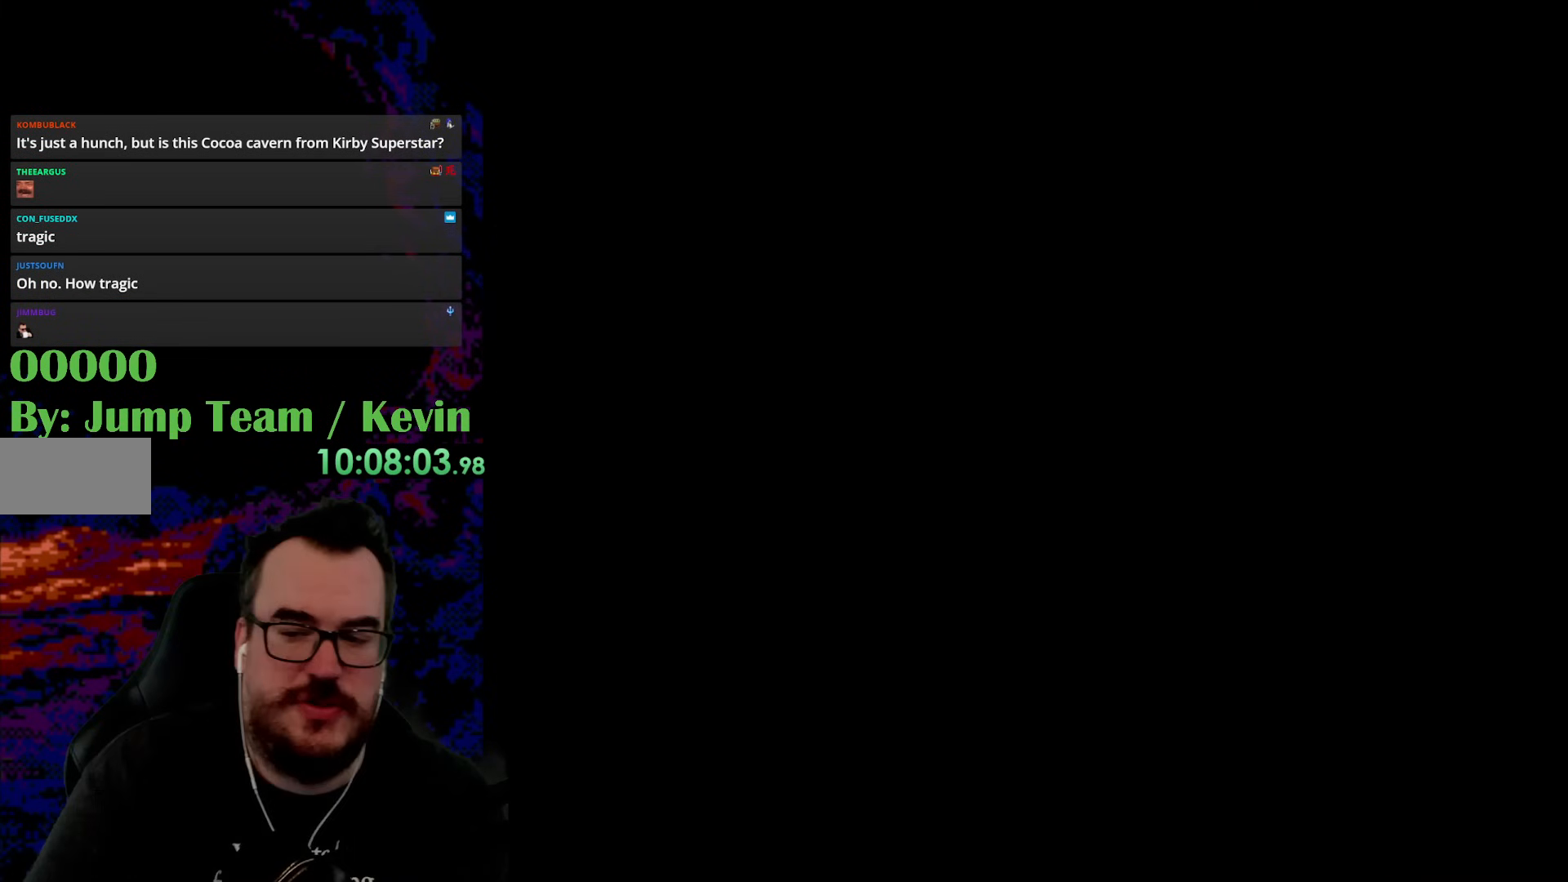
{"buttons": ["Y"], "events": [[433, "Y", "down"]]}
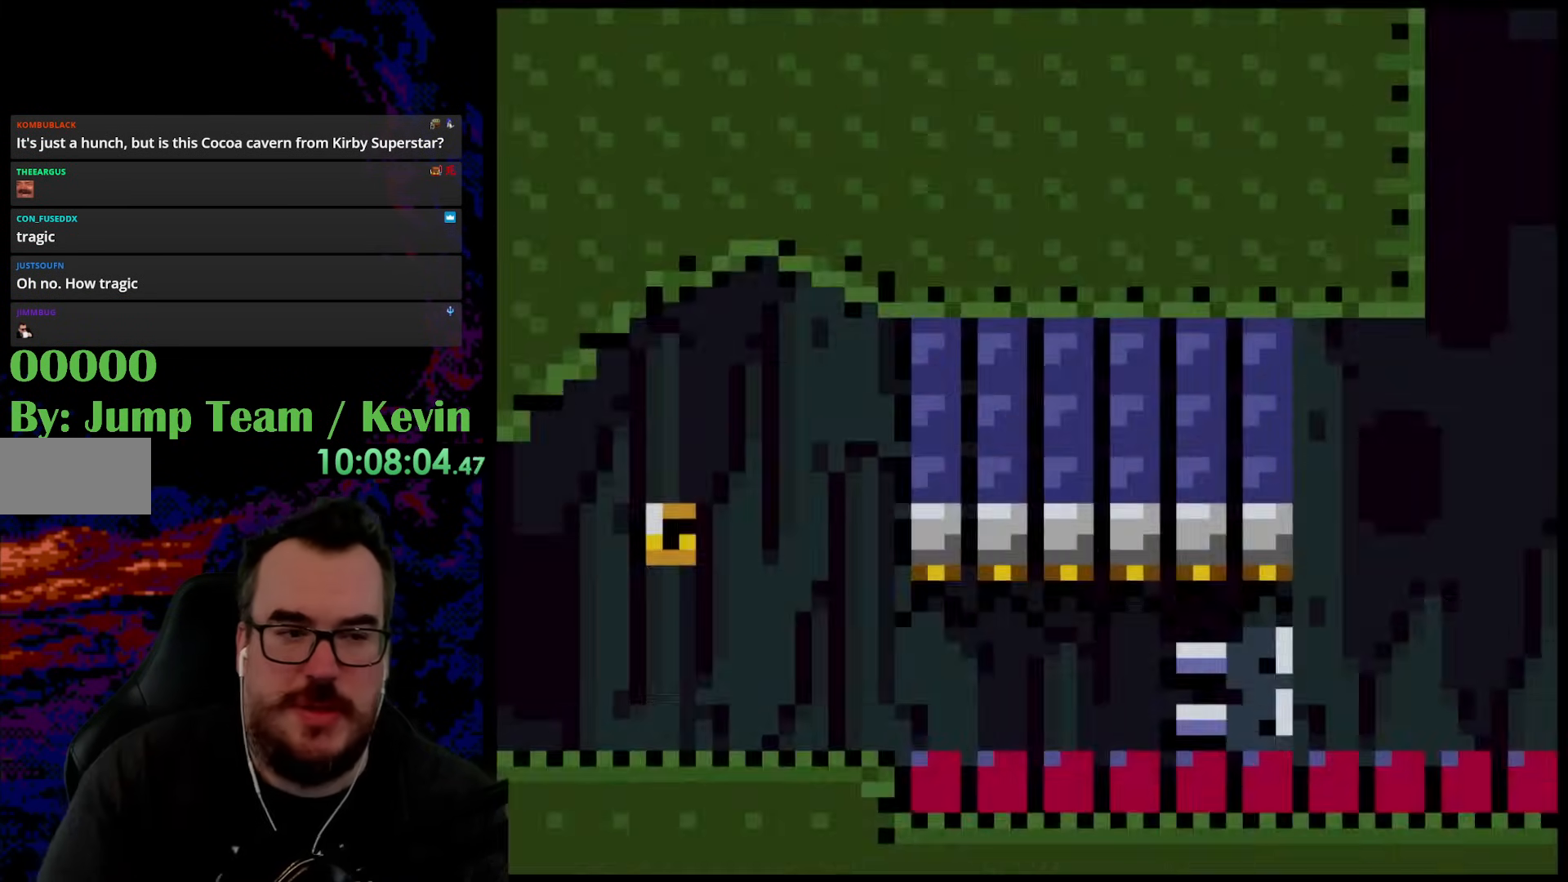
{"buttons": ["B", "Y"], "events": [[317, "Y", "up"], [350, "Y", "down"], [383, "B", "down"]]}
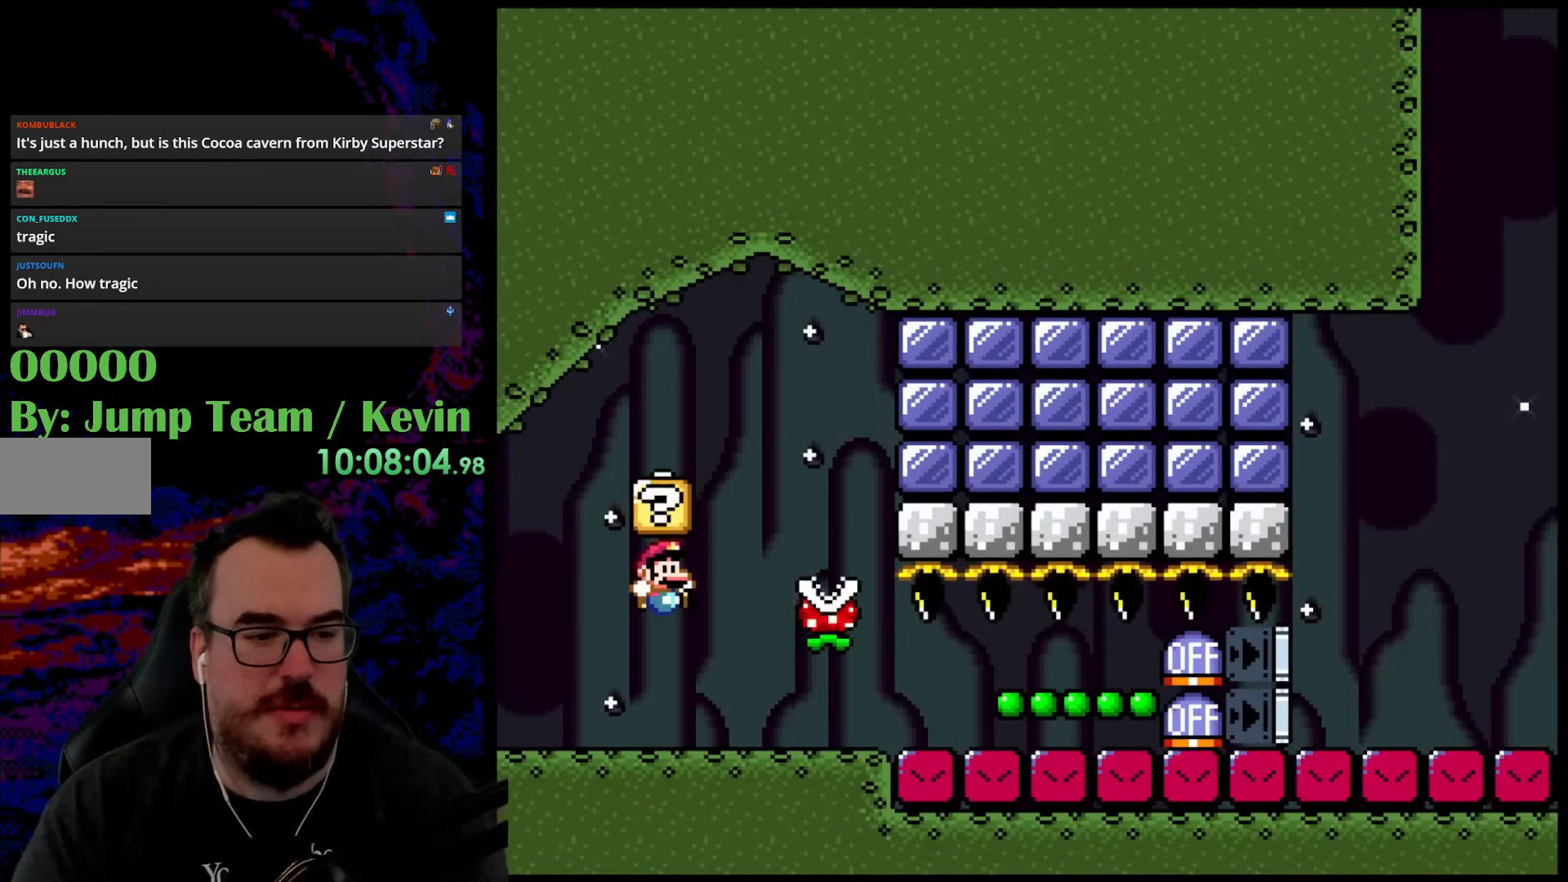
{"buttons": ["B", "Y", "DPAD_RIGHT"], "events": [[100, "B", "up"], [150, "DPAD_LEFT", "down"], [417, "B", "down"], [467, "DPAD_LEFT", "up"], [467, "DPAD_RIGHT", "down"]]}
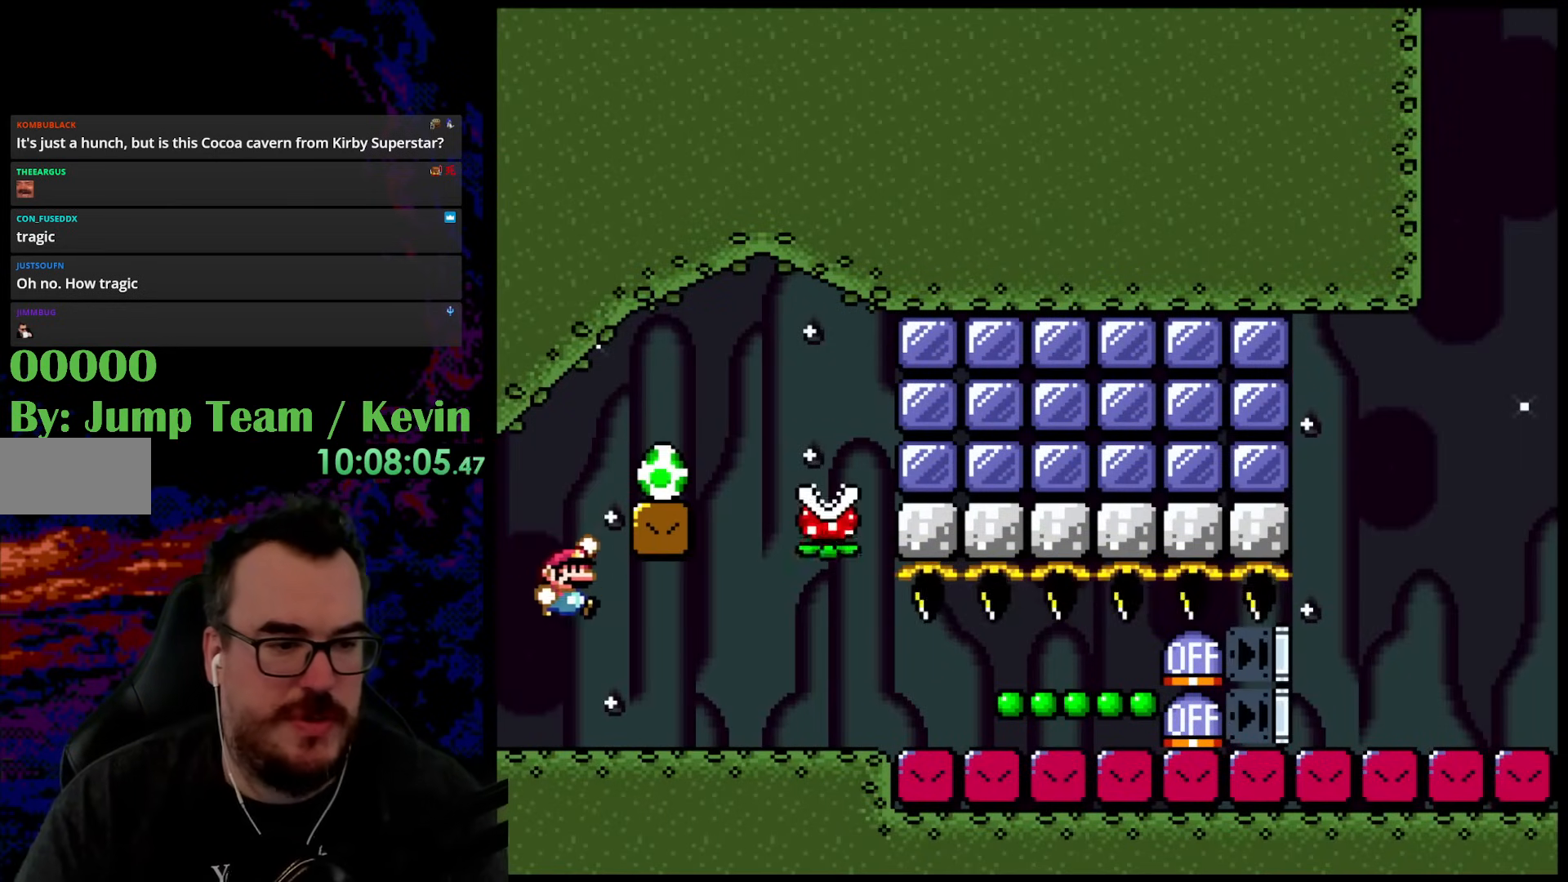
{"buttons": ["B", "Y"], "events": [[183, "DPAD_RIGHT", "up"]]}
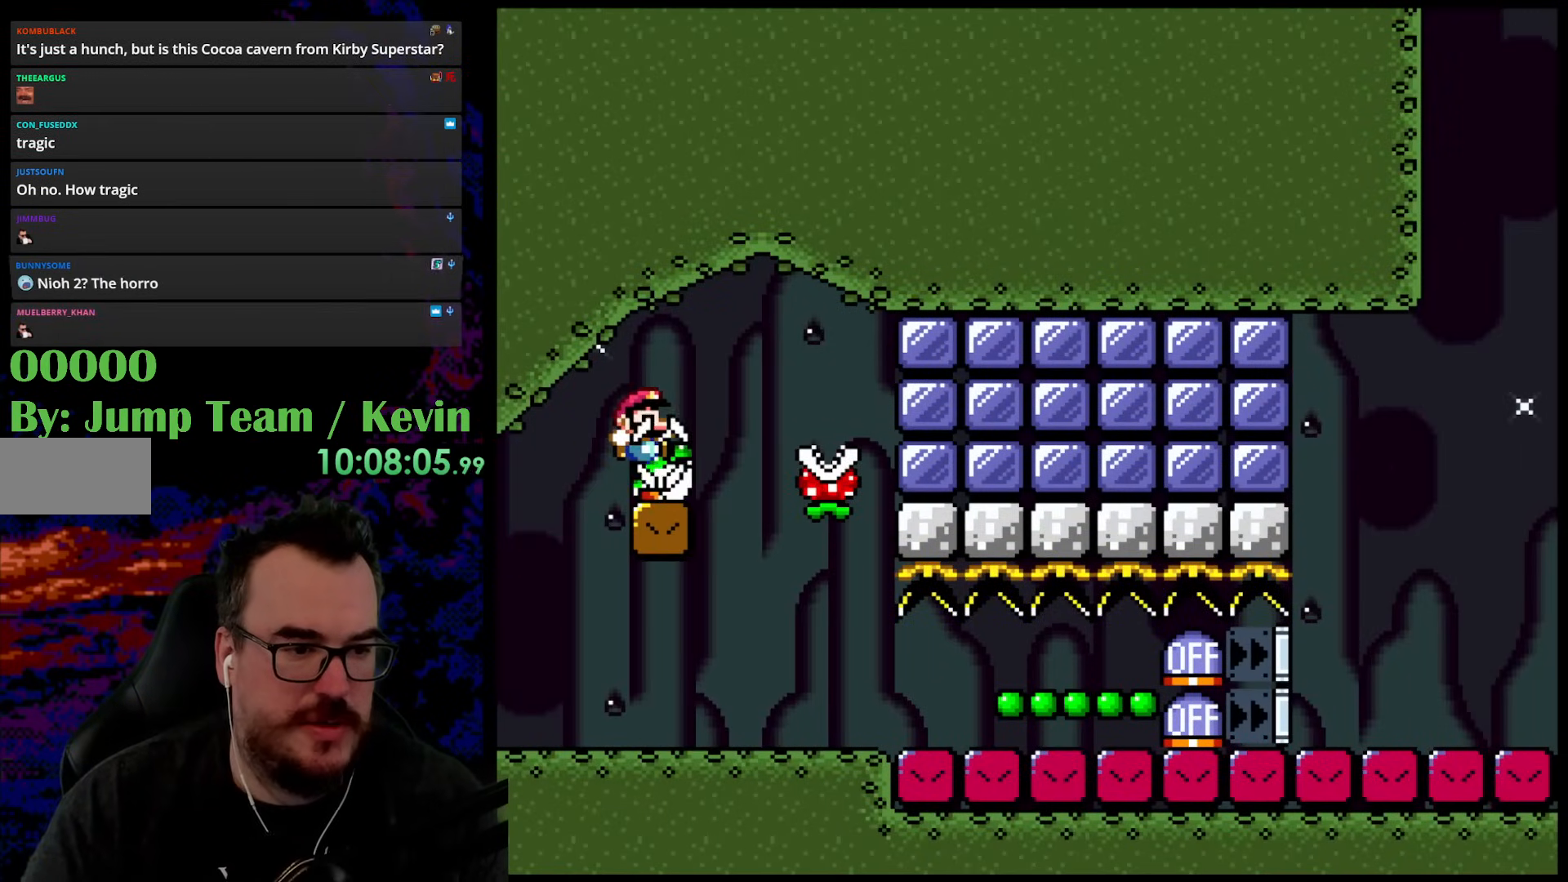
{"buttons": ["Y"], "events": [[500, "B", "up"]]}
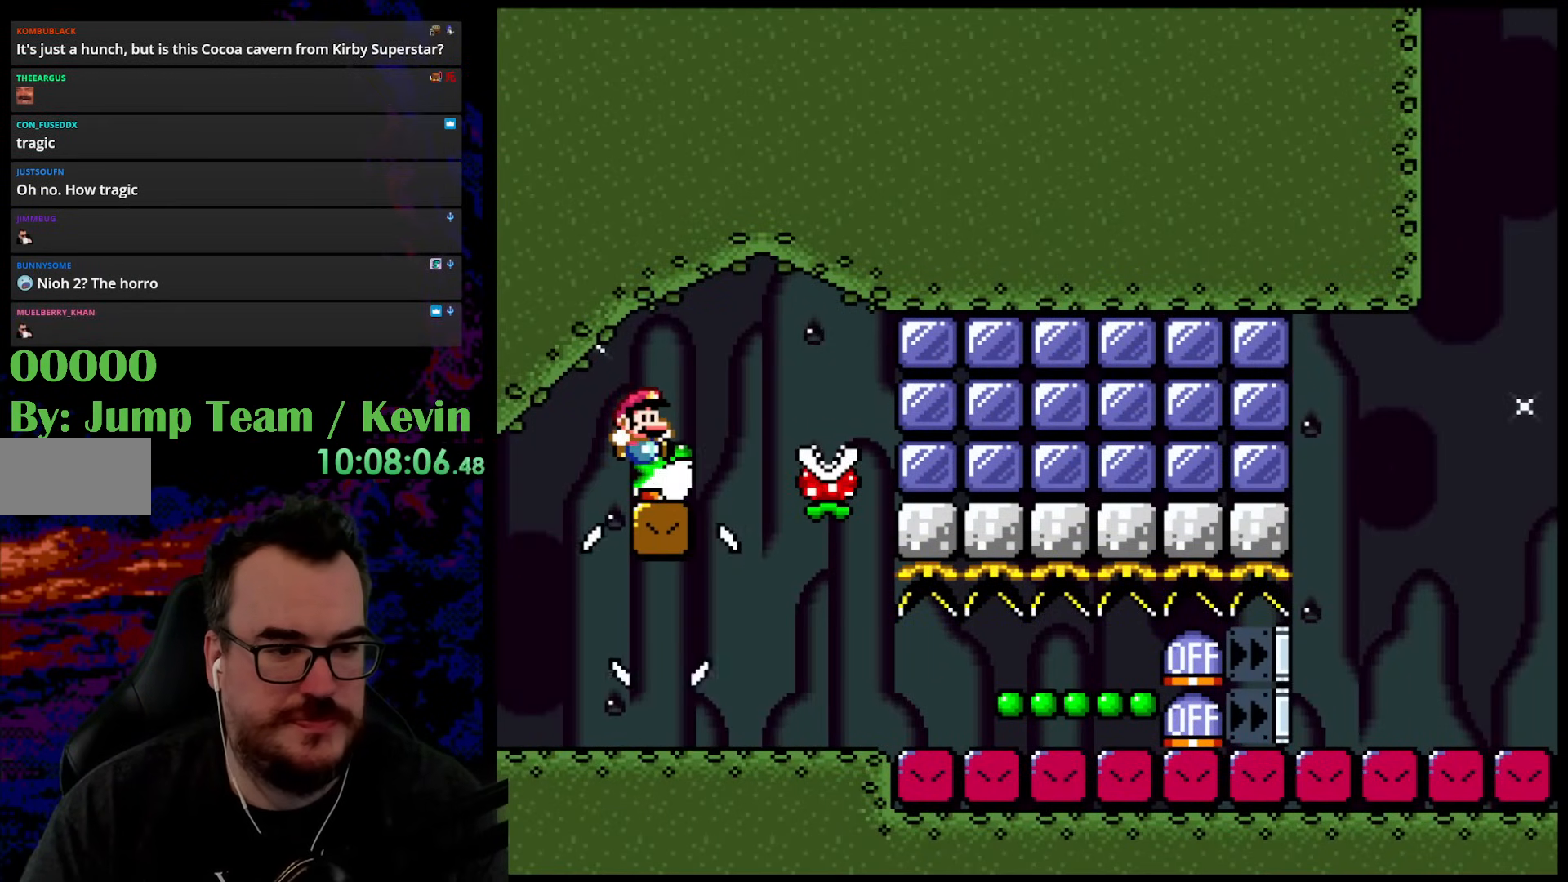
{"buttons": ["Y", "DPAD_RIGHT"], "events": [[50, "DPAD_RIGHT", "down"]]}
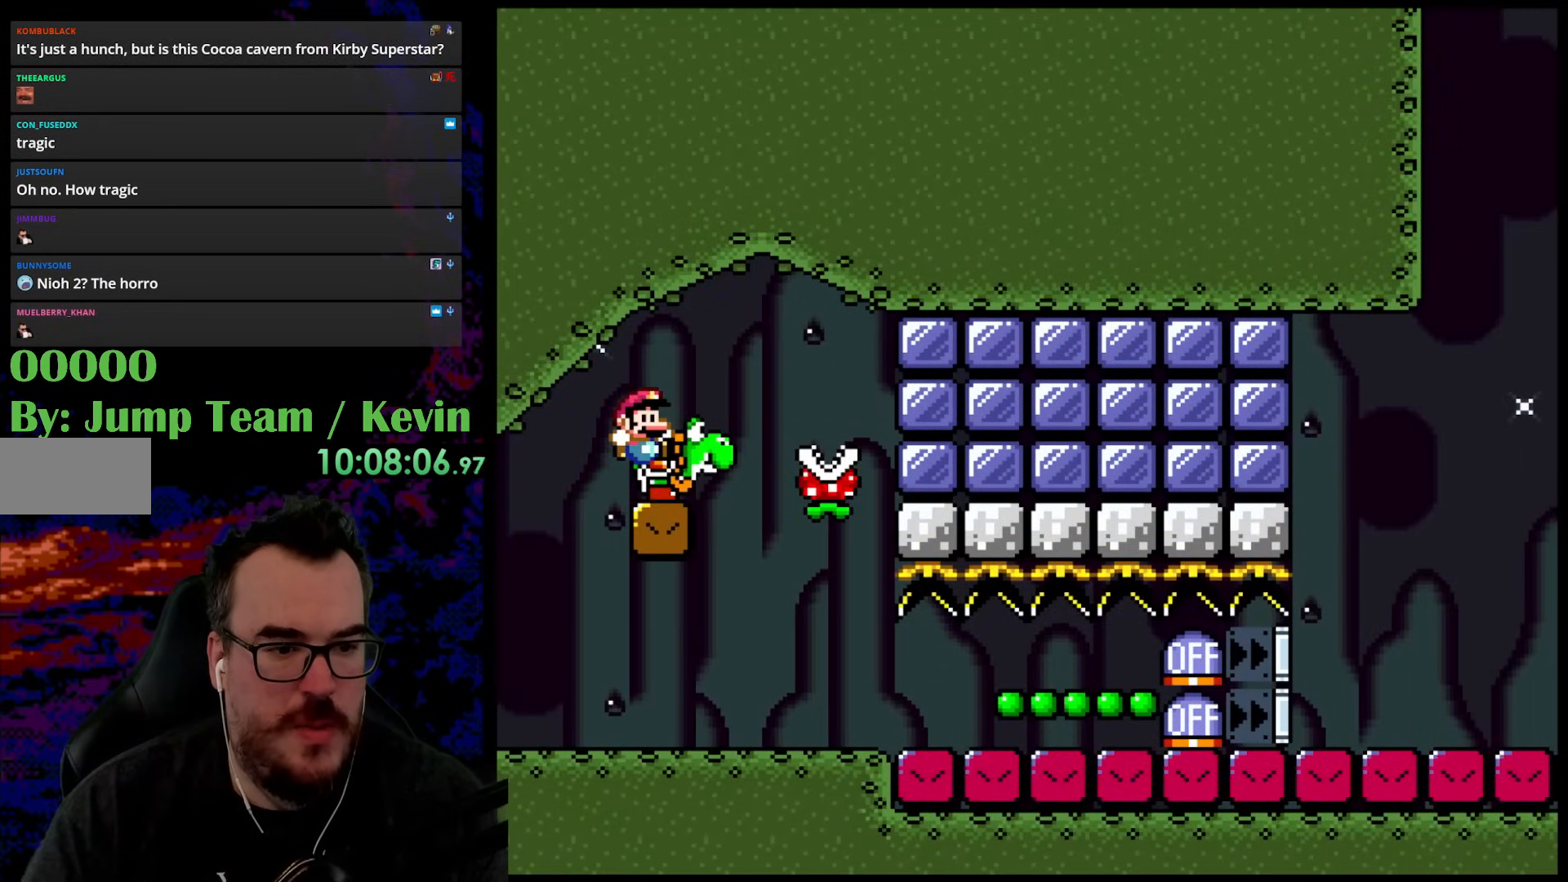
{"buttons": ["Y", "DPAD_LEFT"], "events": [[367, "DPAD_UP", "down"], [400, "DPAD_LEFT", "down"], [400, "DPAD_RIGHT", "up"], [400, "DPAD_UP", "up"]]}
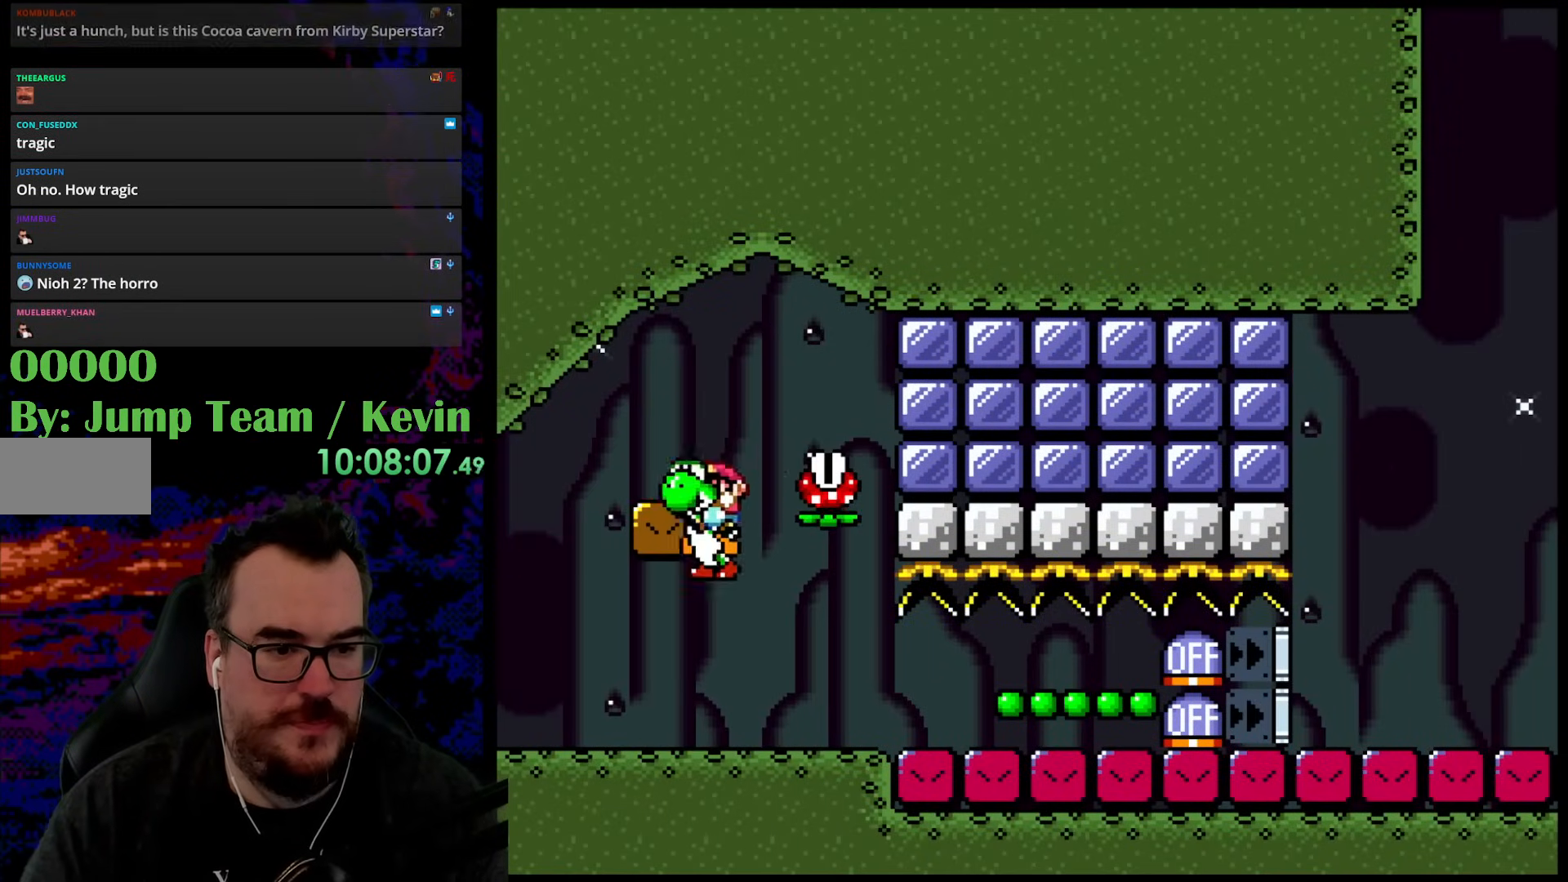
{"buttons": ["Y"], "events": [[83, "DPAD_LEFT", "up"], [100, "DPAD_RIGHT", "down"], [333, "DPAD_RIGHT", "up"], [333, "Y", "up"], [450, "Y", "down"]]}
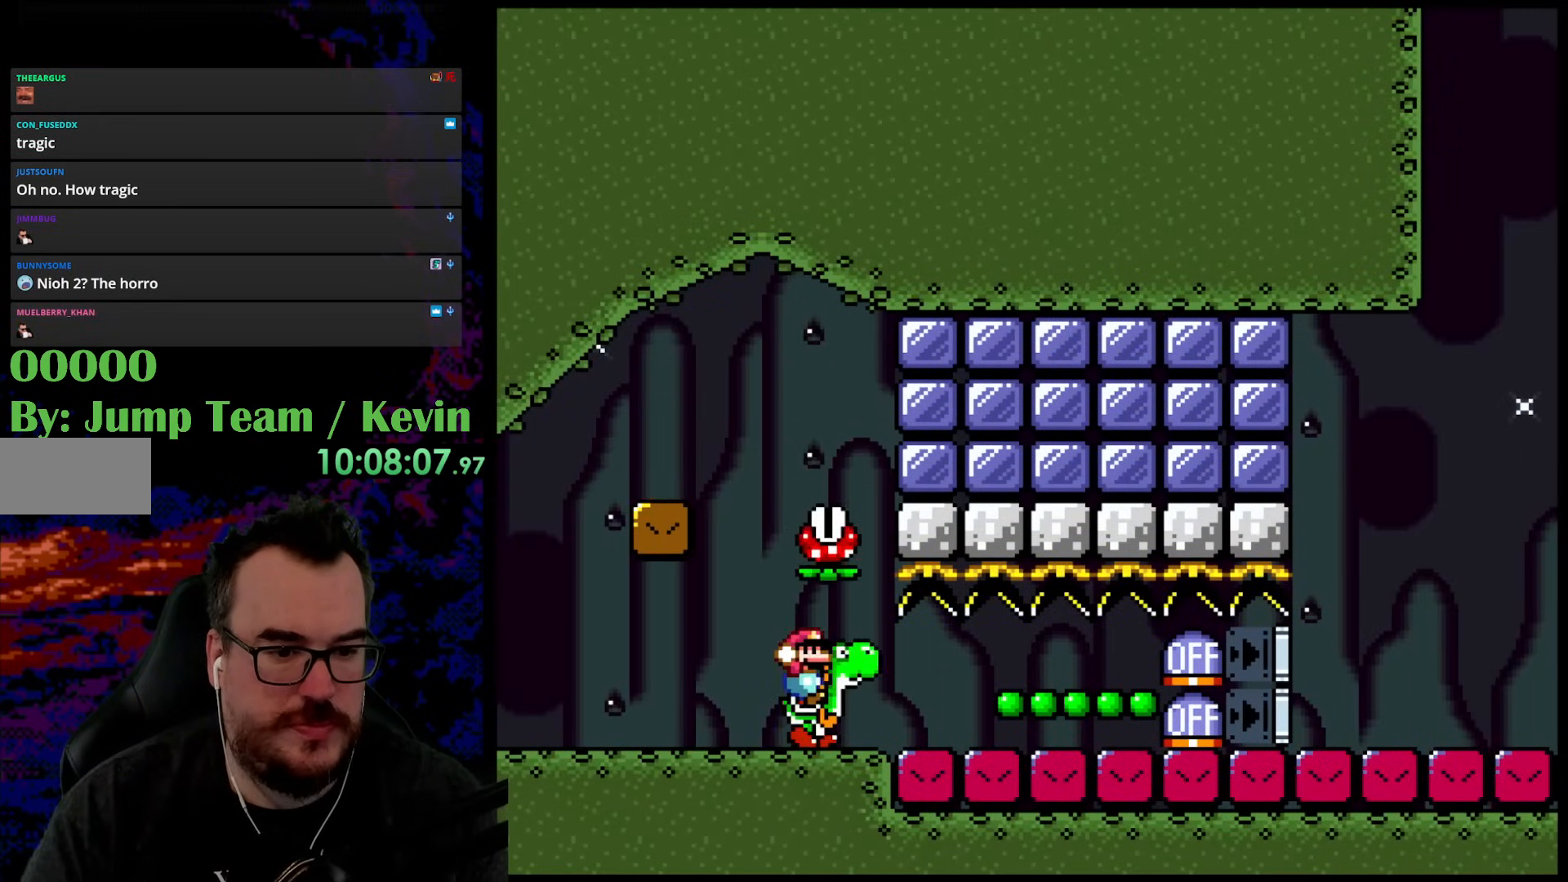
{"buttons": ["Y"], "events": [[300, "DPAD_RIGHT", "down"], [350, "DPAD_RIGHT", "up"]]}
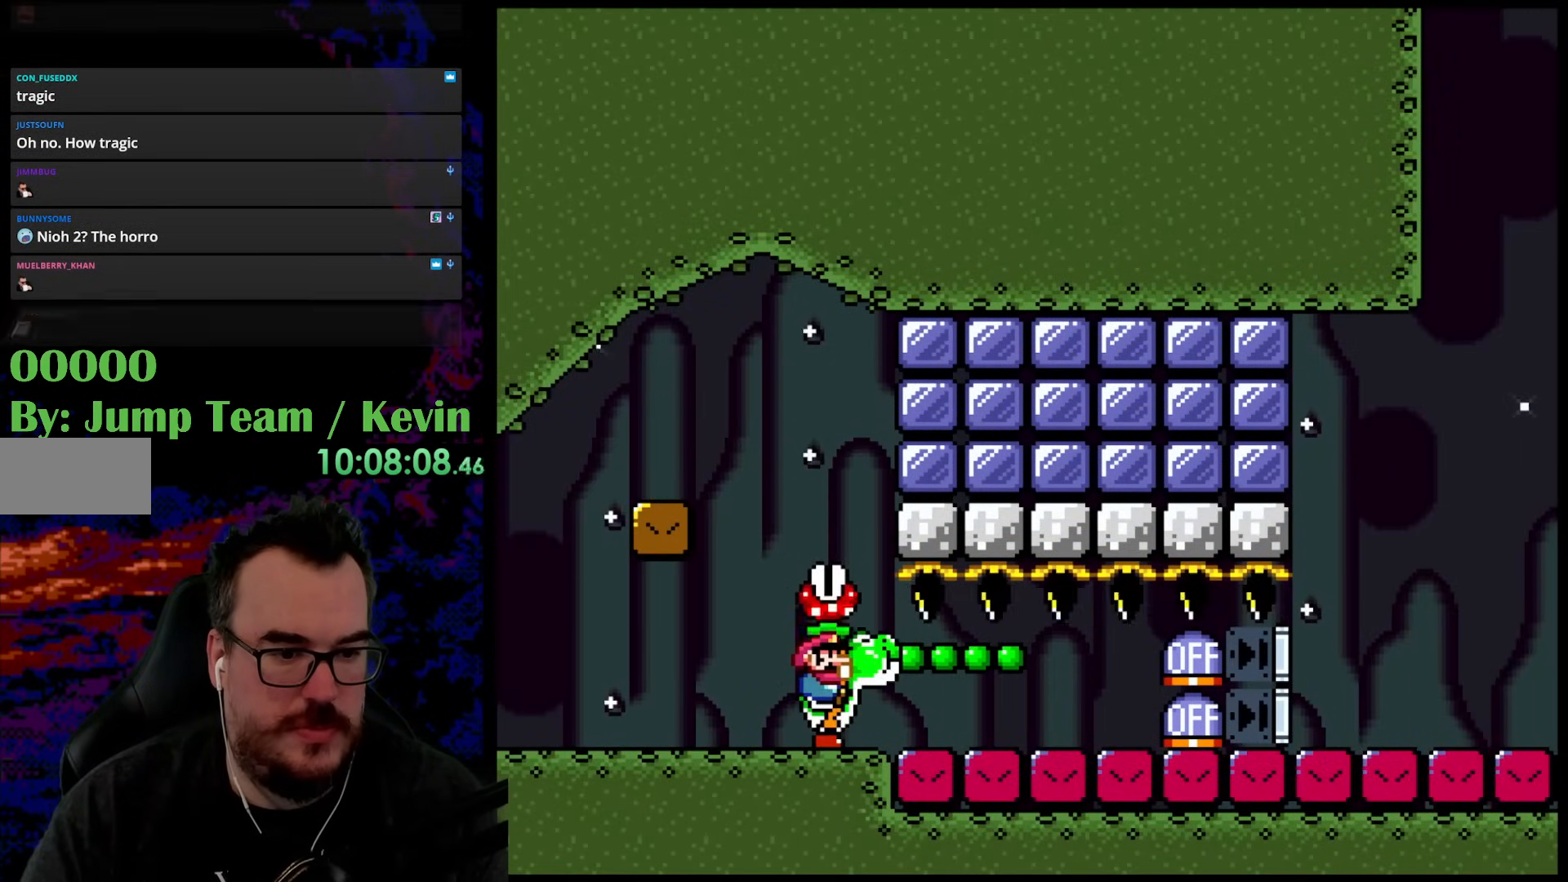
{"buttons": ["Y"], "events": []}
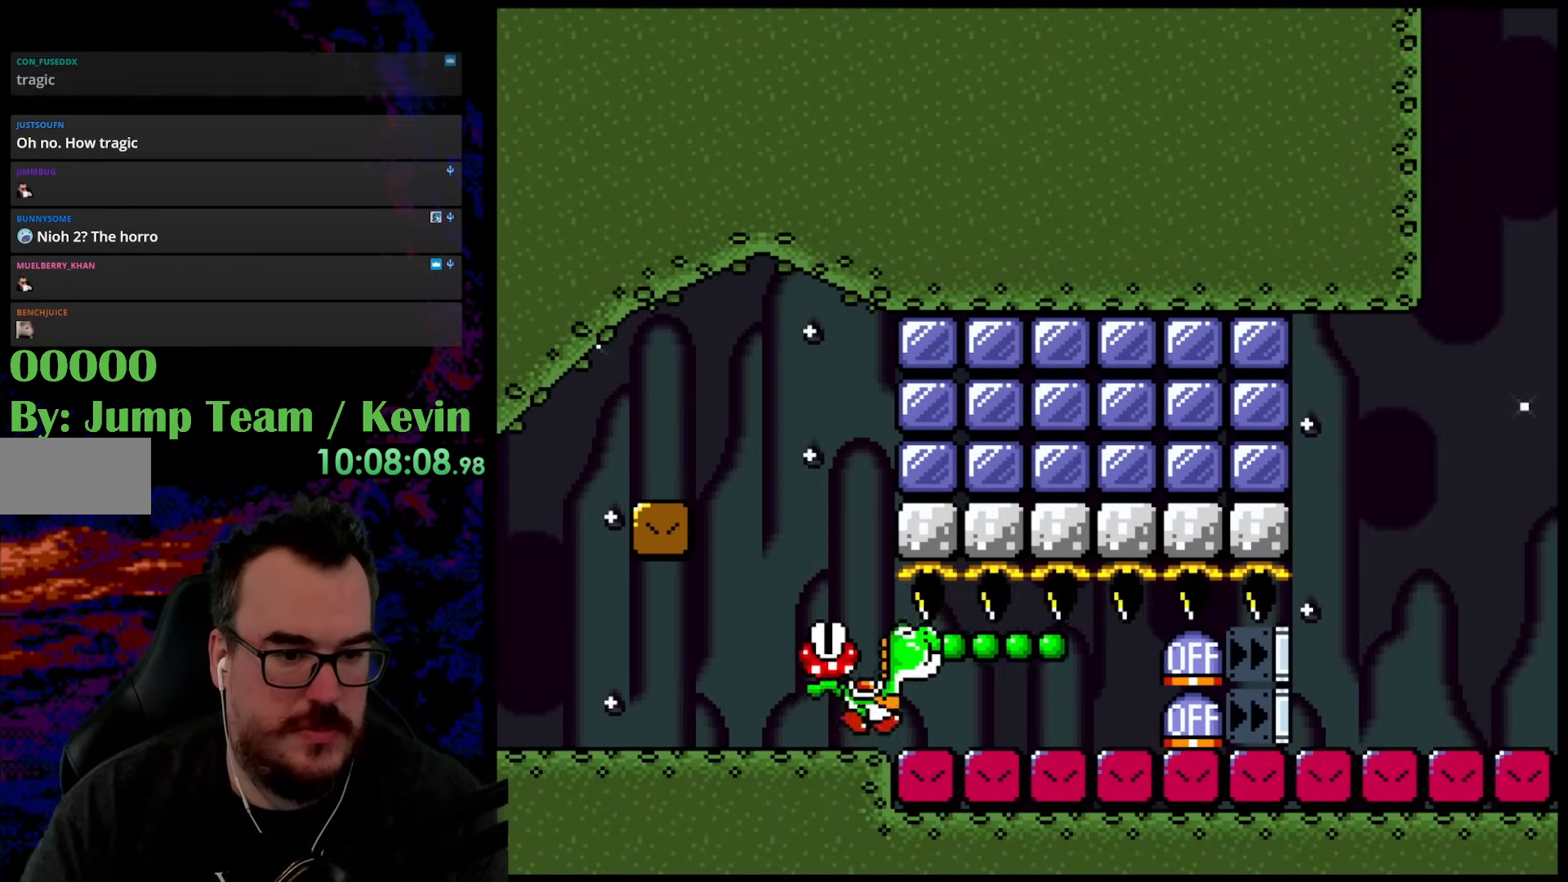
{"buttons": ["B", "Y", "DPAD_RIGHT"], "events": [[150, "DPAD_LEFT", "down"], [417, "DPAD_DOWN", "down"], [417, "DPAD_LEFT", "up"], [433, "B", "down"], [433, "DPAD_DOWN", "up"], [433, "DPAD_RIGHT", "down"]]}
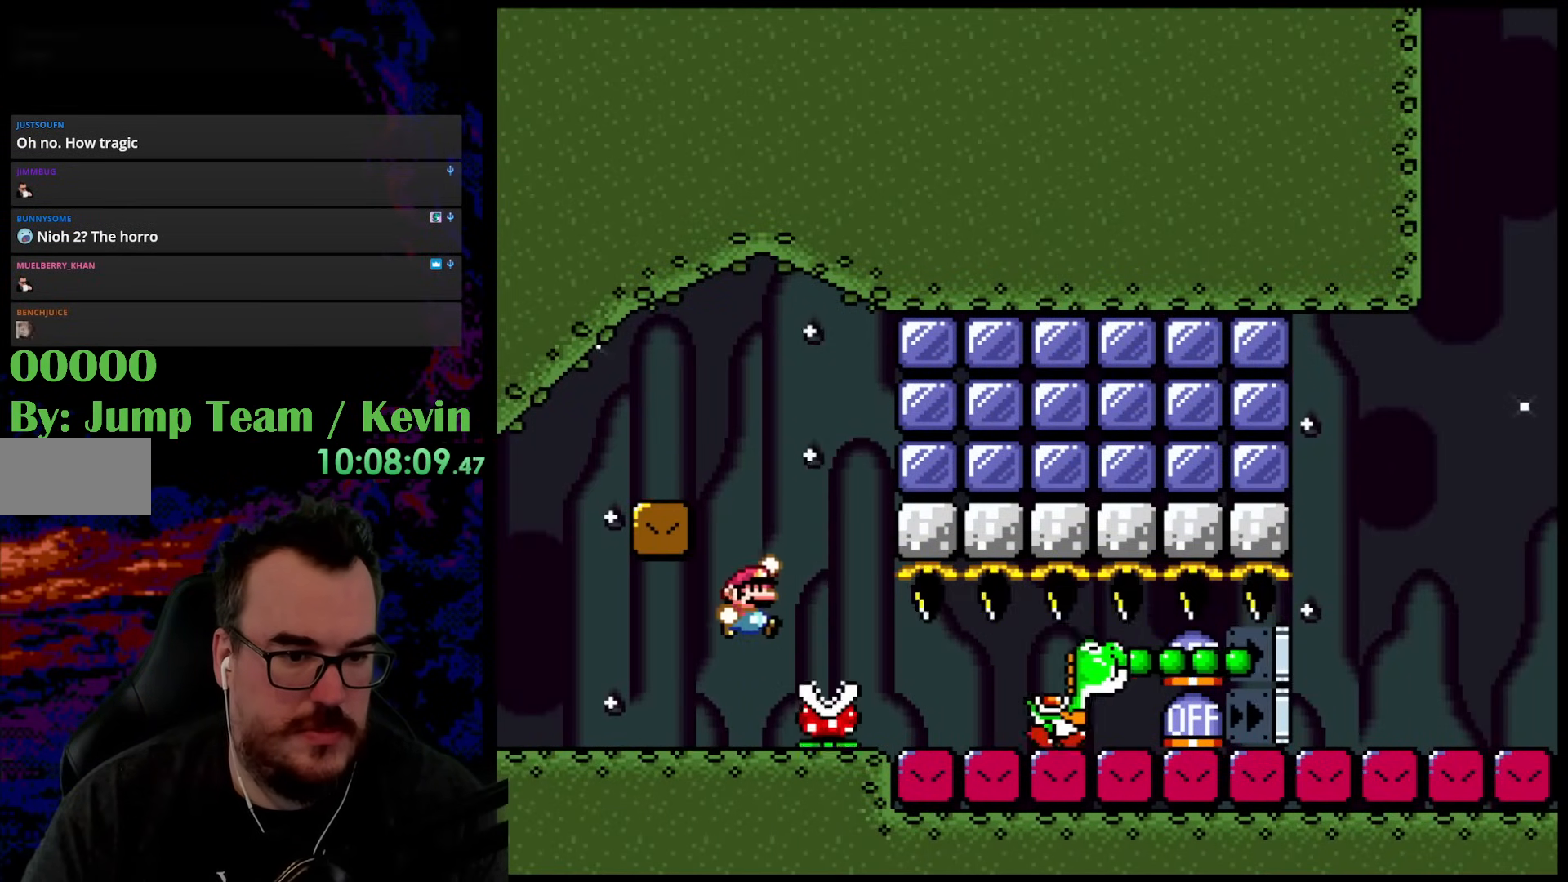
{"buttons": ["B", "Y", "DPAD_RIGHT"], "events": []}
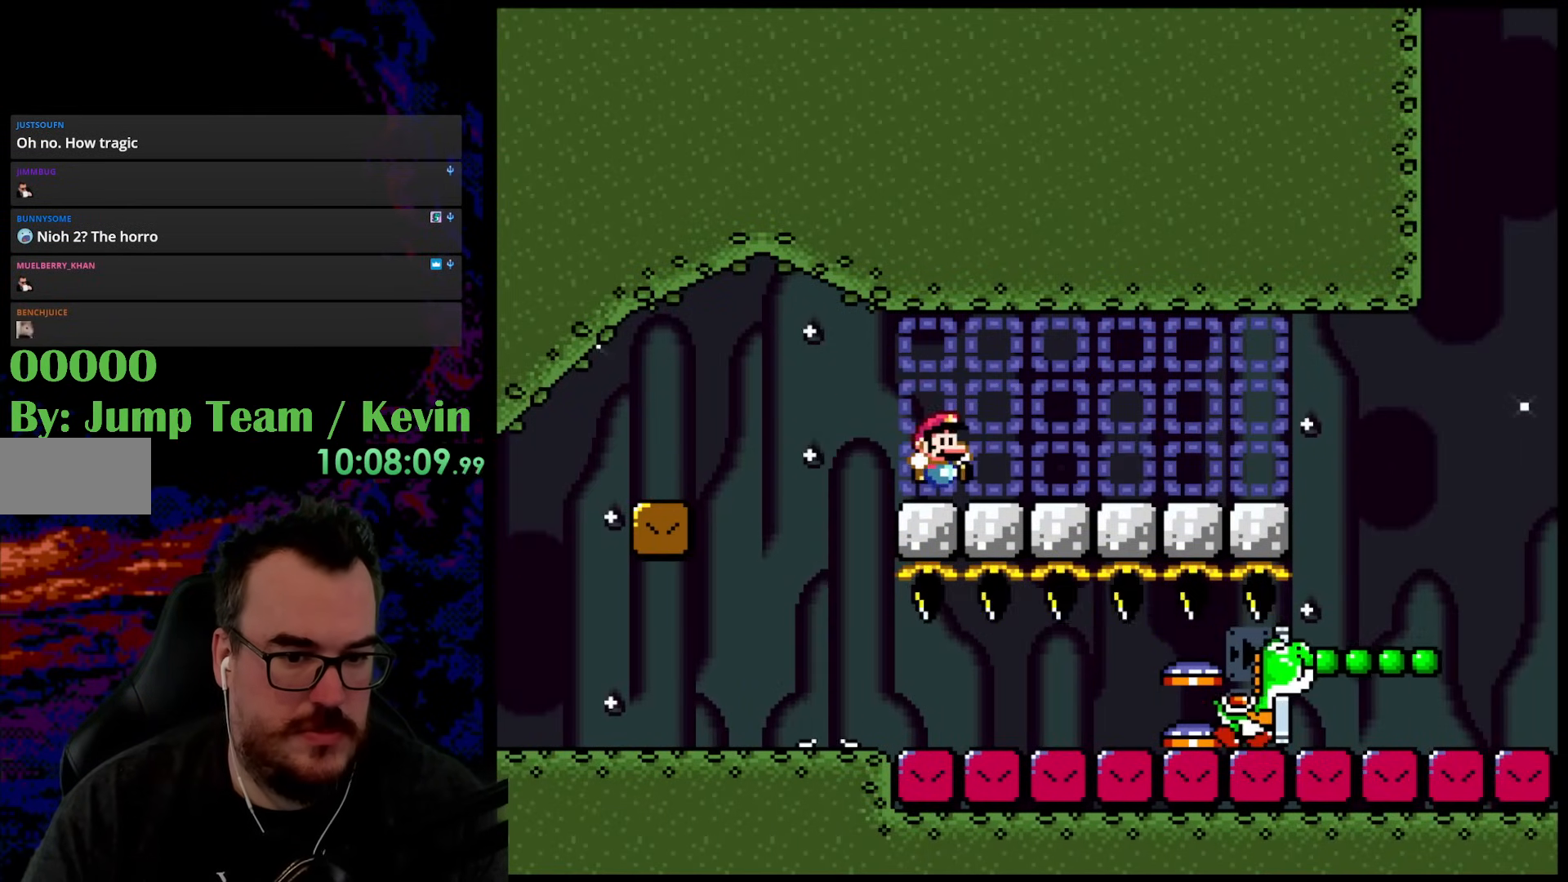
{"buttons": ["Y", "DPAD_RIGHT"], "events": [[100, "B", "up"], [350, "DPAD_DOWN", "down"], [350, "DPAD_LEFT", "down"], [350, "DPAD_RIGHT", "up"], [367, "DPAD_DOWN", "up"], [417, "DPAD_DOWN", "down"], [433, "DPAD_LEFT", "up"], [450, "DPAD_DOWN", "up"], [450, "DPAD_RIGHT", "down"]]}
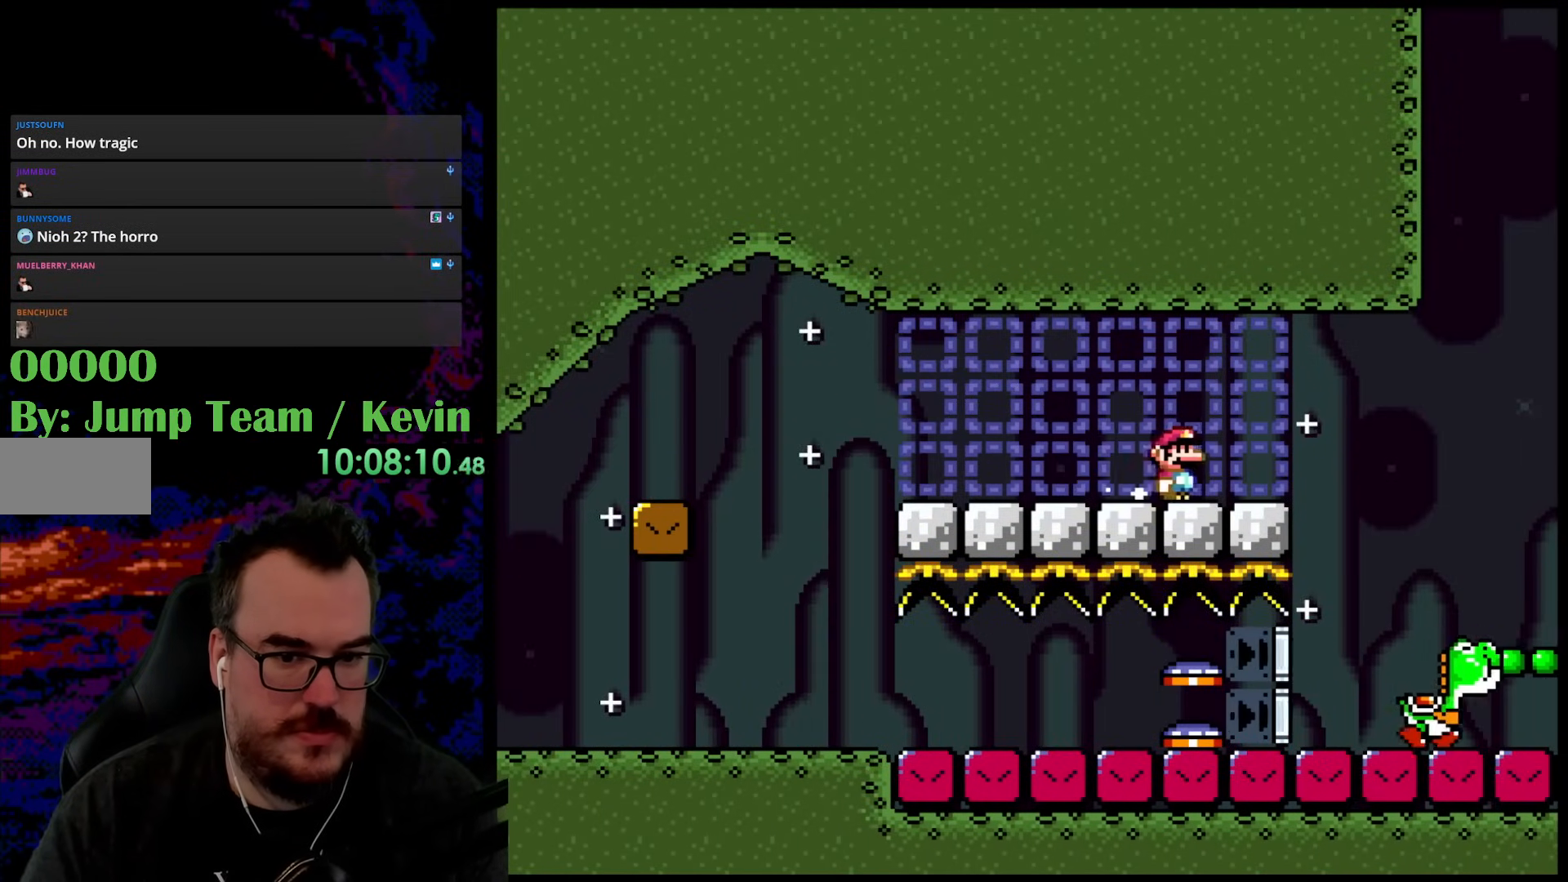
{"buttons": ["B", "Y", "DPAD_RIGHT"], "events": [[167, "B", "down"]]}
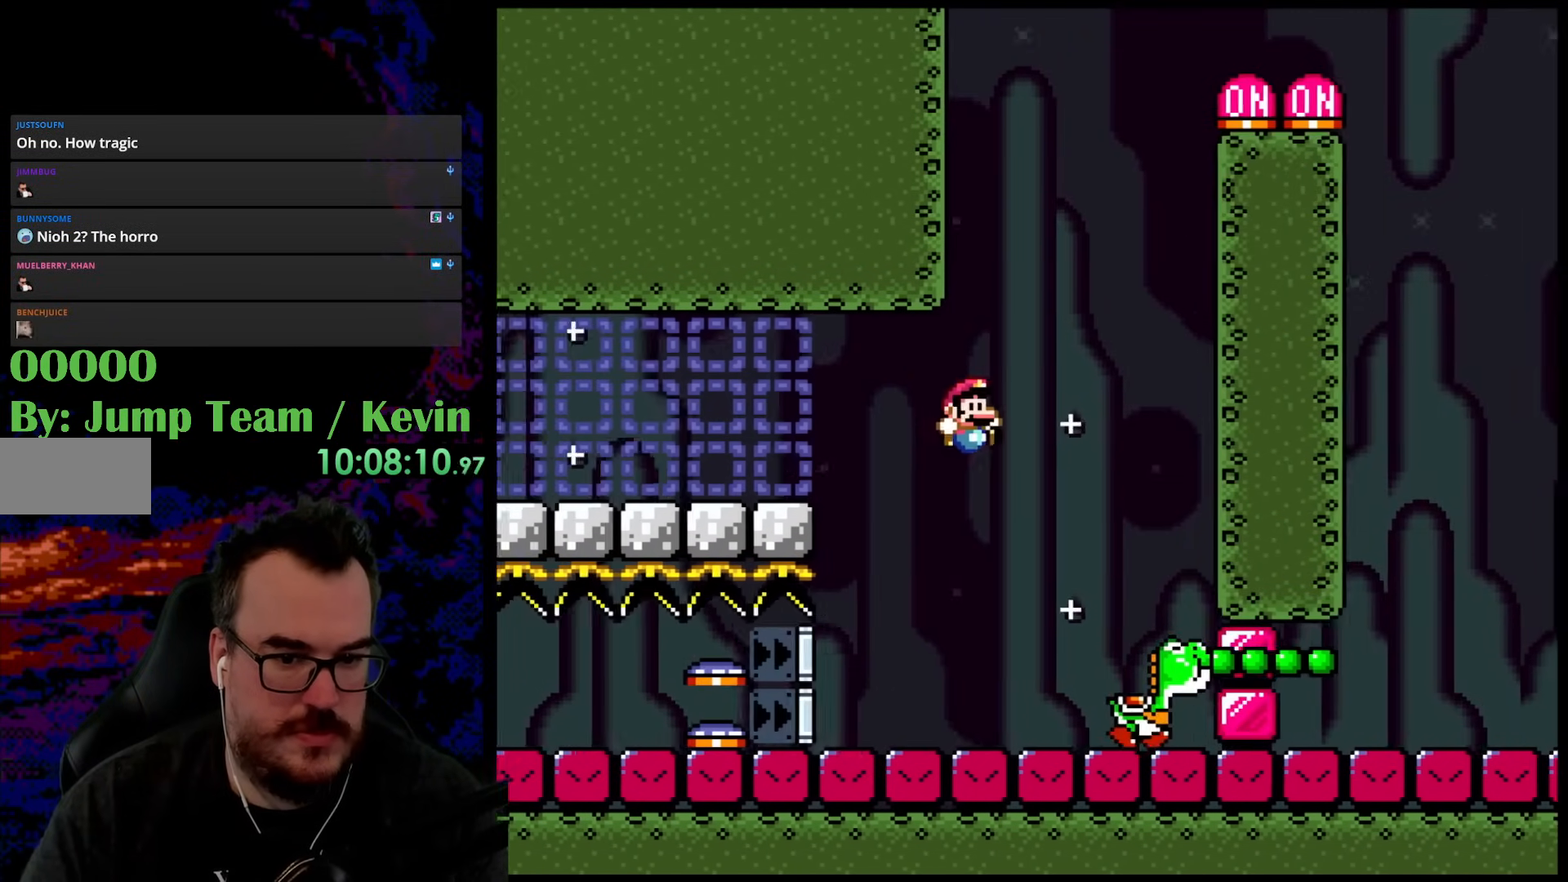
{"buttons": ["B", "Y", "DPAD_UP", "DPAD_RIGHT"]}
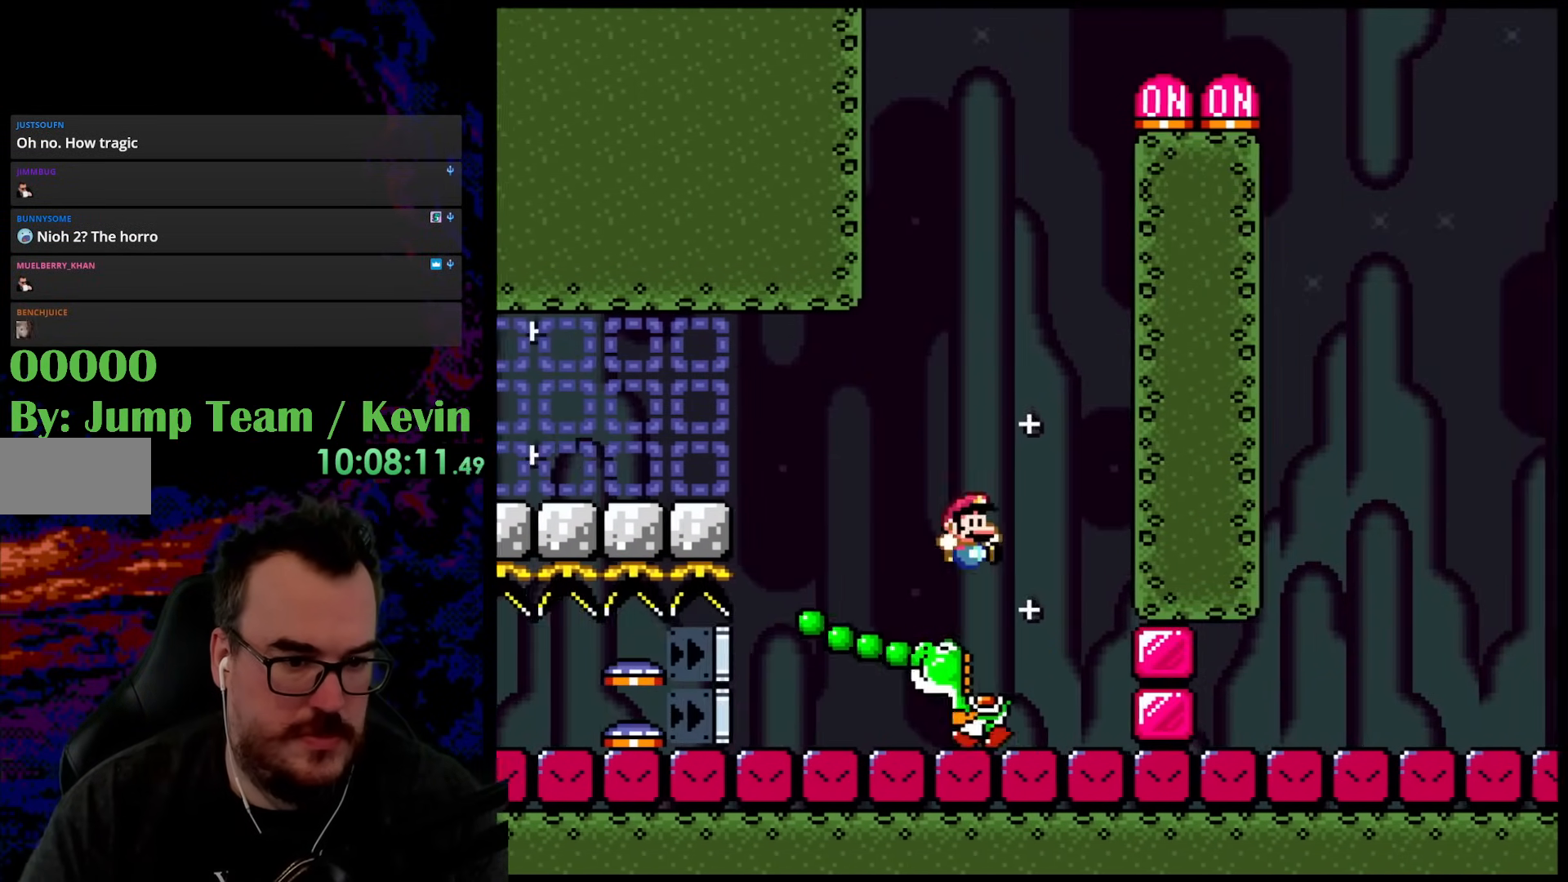
{"buttons": ["B", "Y", "DPAD_RIGHT"], "events": [[183, "DPAD_RIGHT", "up"], [200, "DPAD_LEFT", "down"], [317, "DPAD_LEFT", "up"], [333, "DPAD_RIGHT", "down"], [417, "DPAD_UP", "up"]]}
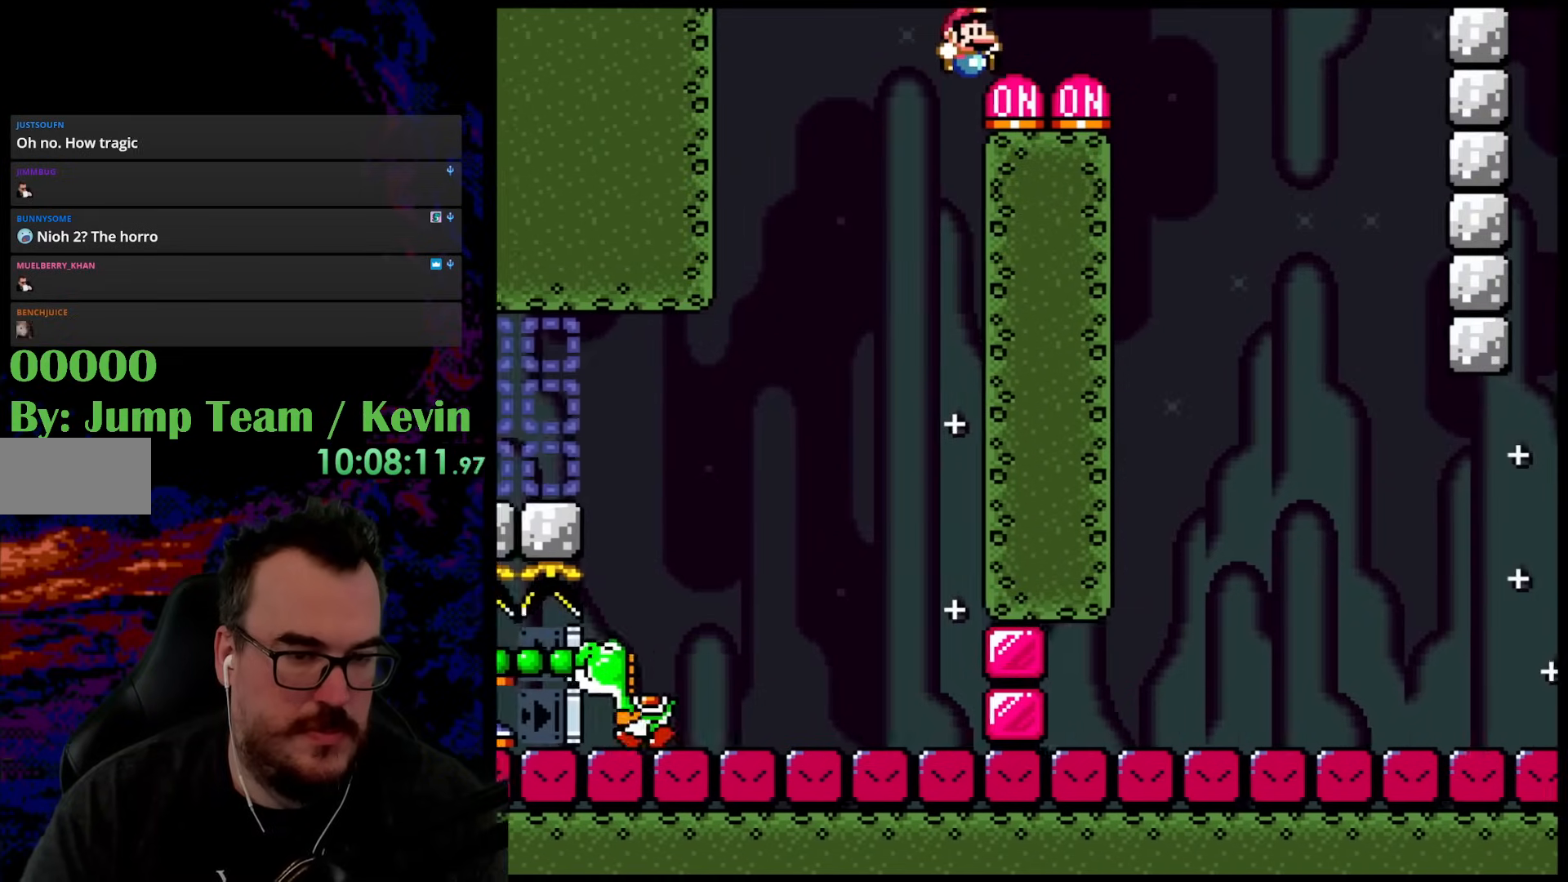
{"buttons": ["Y"], "events": [[100, "B", "up"], [200, "DPAD_UP", "down"], [217, "DPAD_LEFT", "down"], [217, "DPAD_RIGHT", "up"], [250, "DPAD_UP", "up"], [367, "DPAD_LEFT", "up"]]}